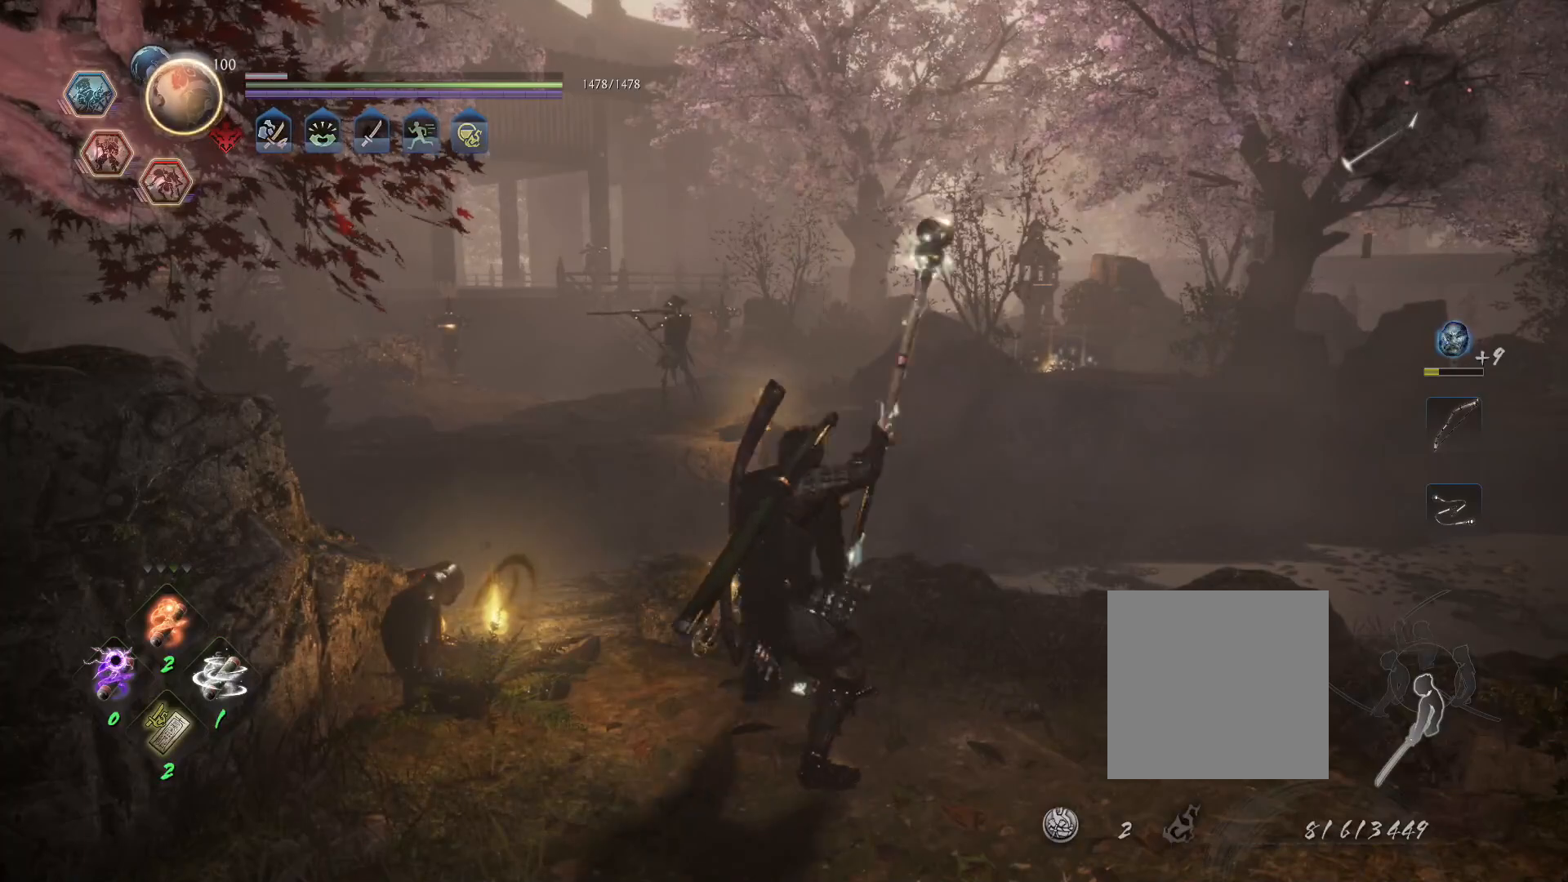
Gameplay with a controller (PlayStation layout); each line is a JSON object with the inputs held at the frame after it. "events" lists button and stick changes between this image and that frame as [ms after this image, input, new state], when the widget could be followed in between.
{"buttons": ["L1"], "left_stick": "center", "right_stick": "center", "events": [[217, "L1", "down"], [350, "L1", "up"], [433, "L1", "down"]]}
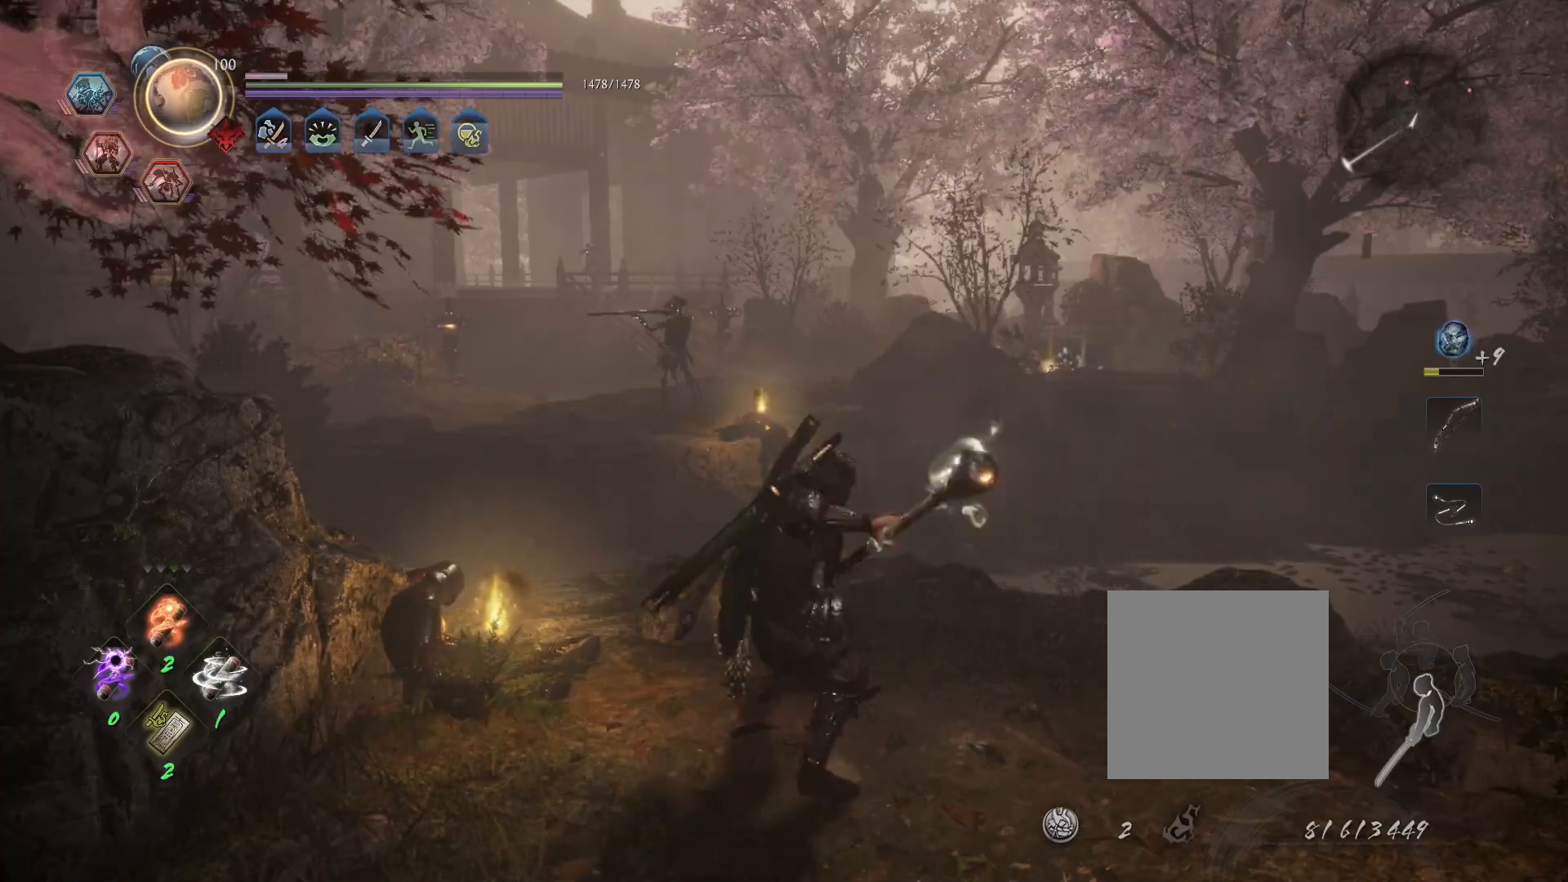
{"buttons": [], "left_stick": "center", "right_stick": "center", "events": [[250, "L1", "up"]]}
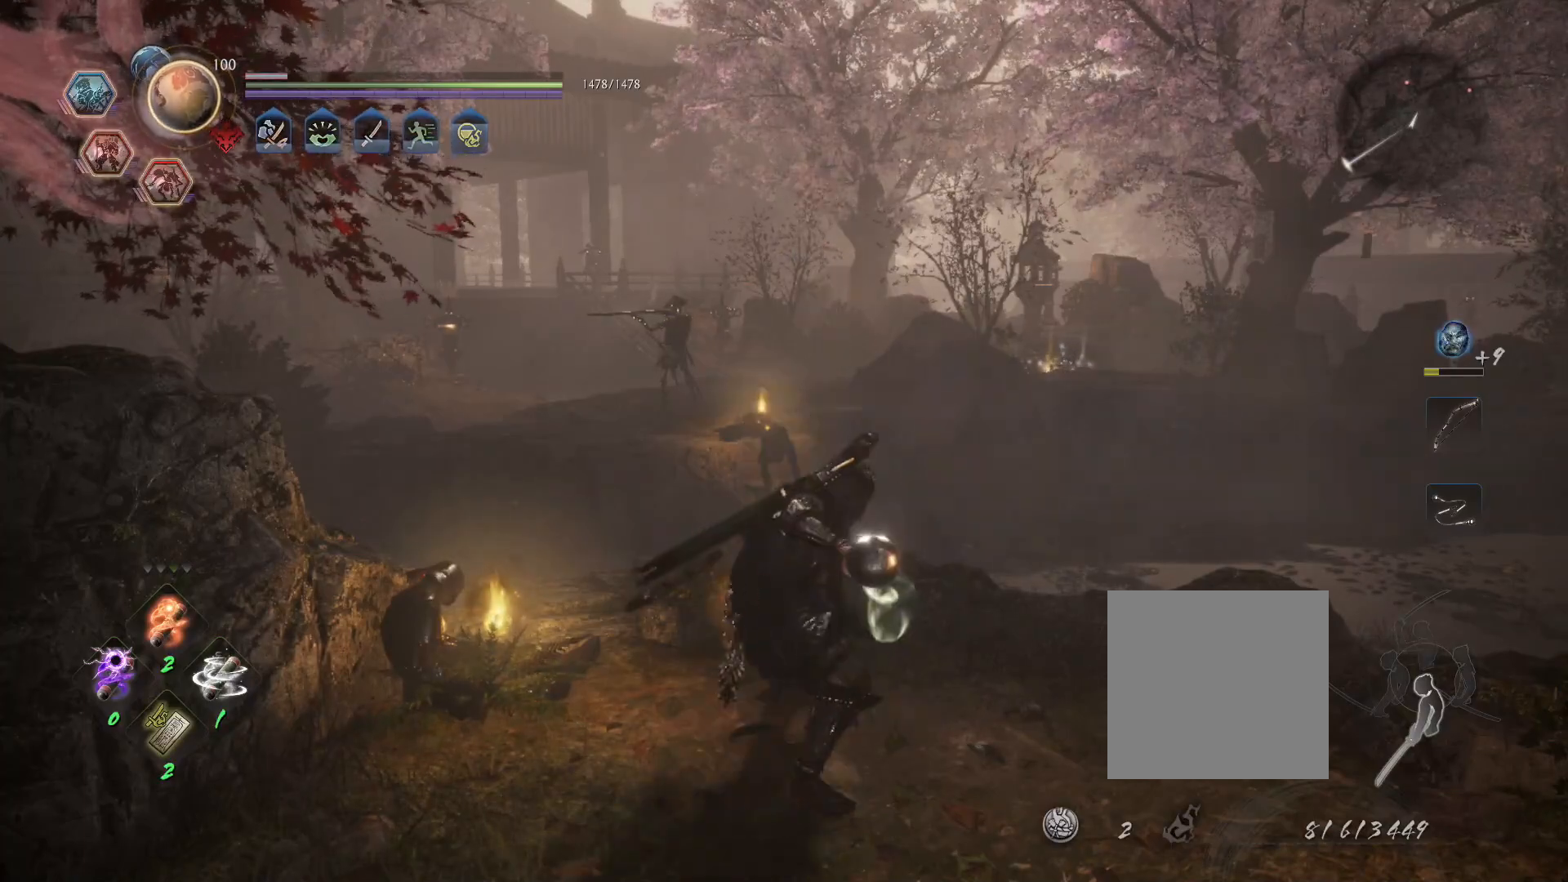
{"buttons": ["L2"], "left_stick": "center", "right_stick": "center", "events": [[400, "L2", "down"]]}
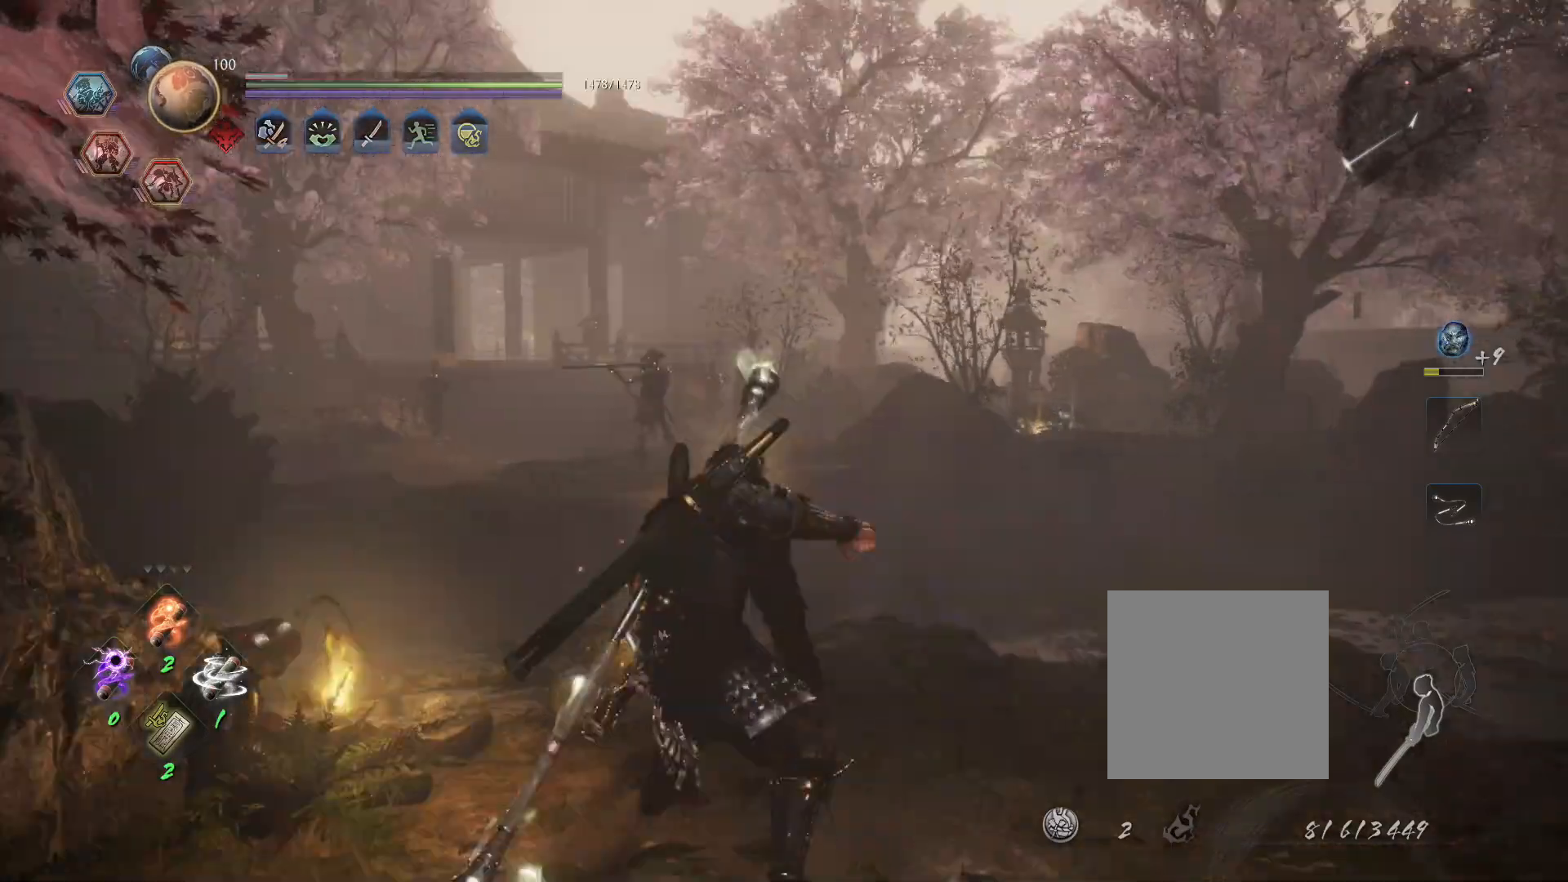
{"buttons": ["L2"], "left_stick": "center", "right_stick": "left", "events": [[250, "right_stick", "left"]]}
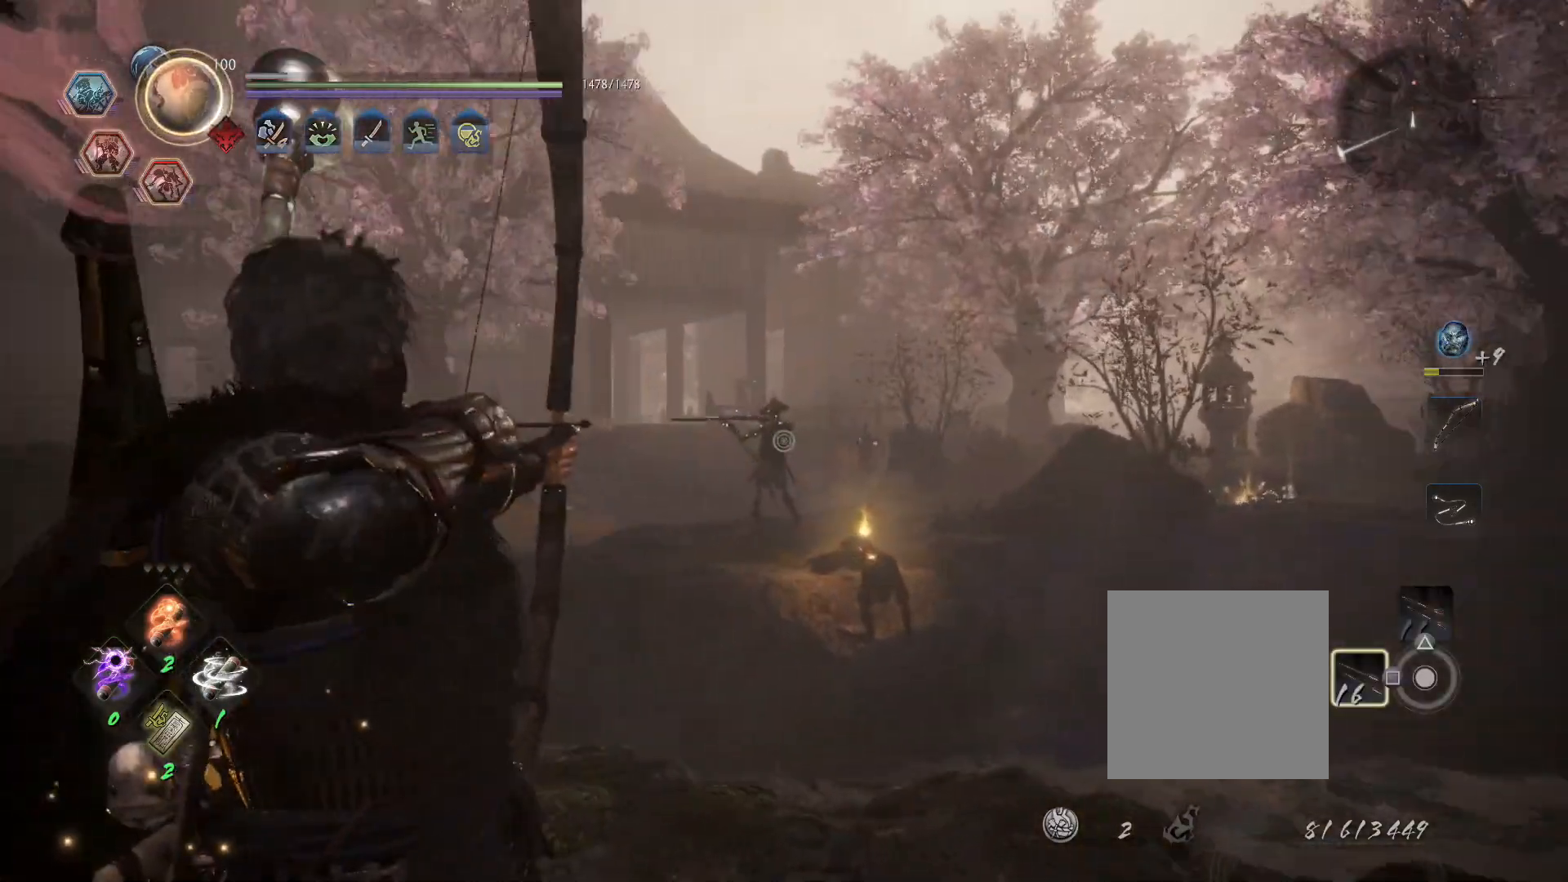
{"buttons": ["L2"], "left_stick": "center", "right_stick": "center", "events": [[33, "R3", "down"], [33, "right_stick", "center"], [117, "R3", "up"]]}
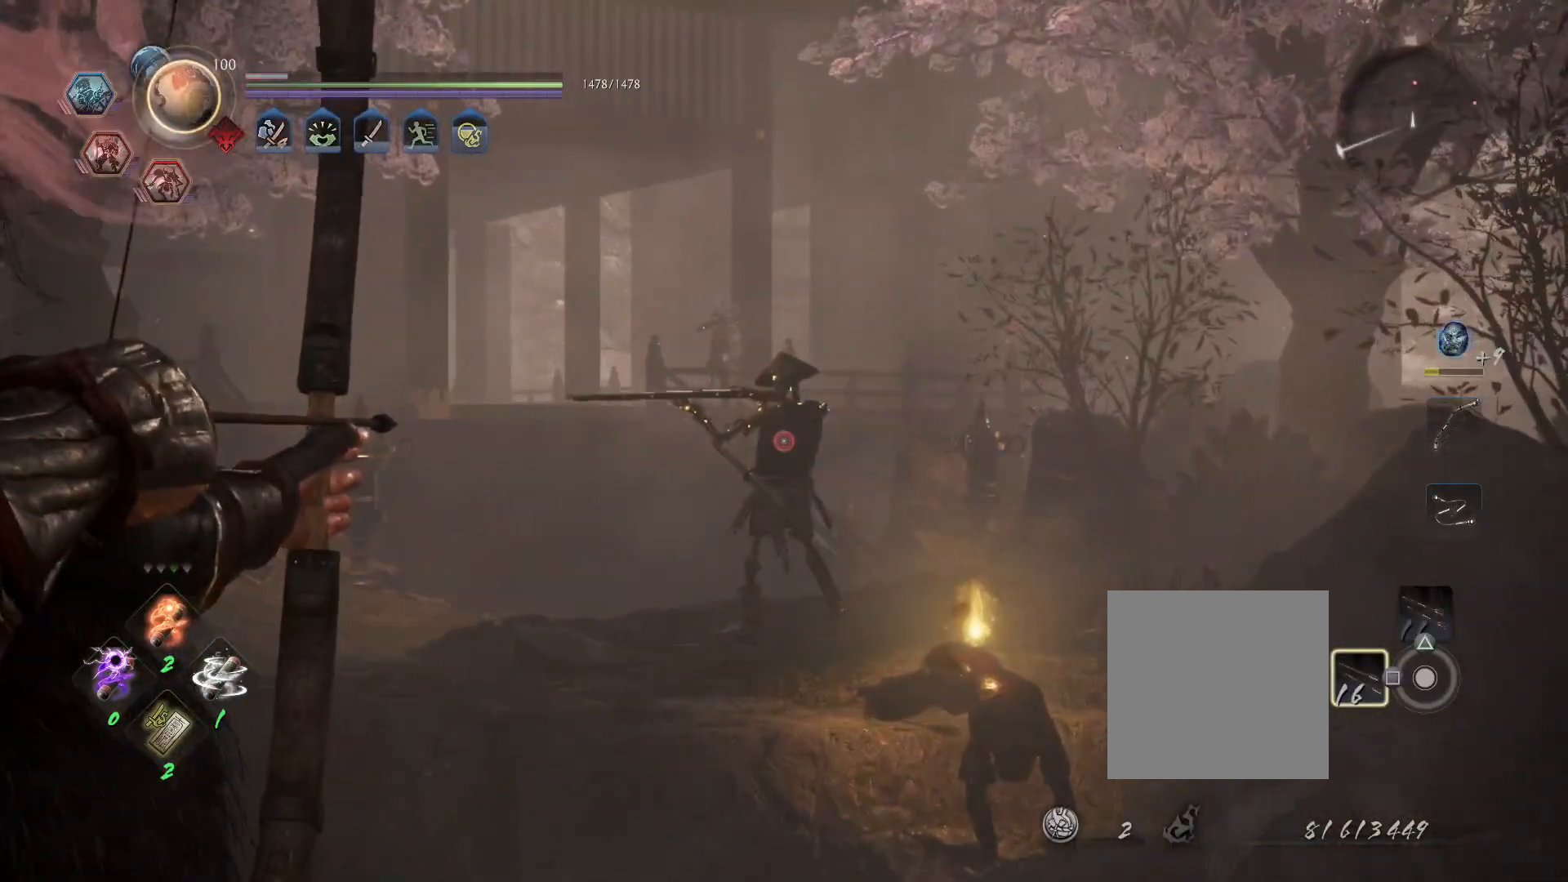
{"buttons": ["L2"], "left_stick": "center", "right_stick": "center", "events": [[183, "TRIANGLE", "down"], [283, "TRIANGLE", "up"]]}
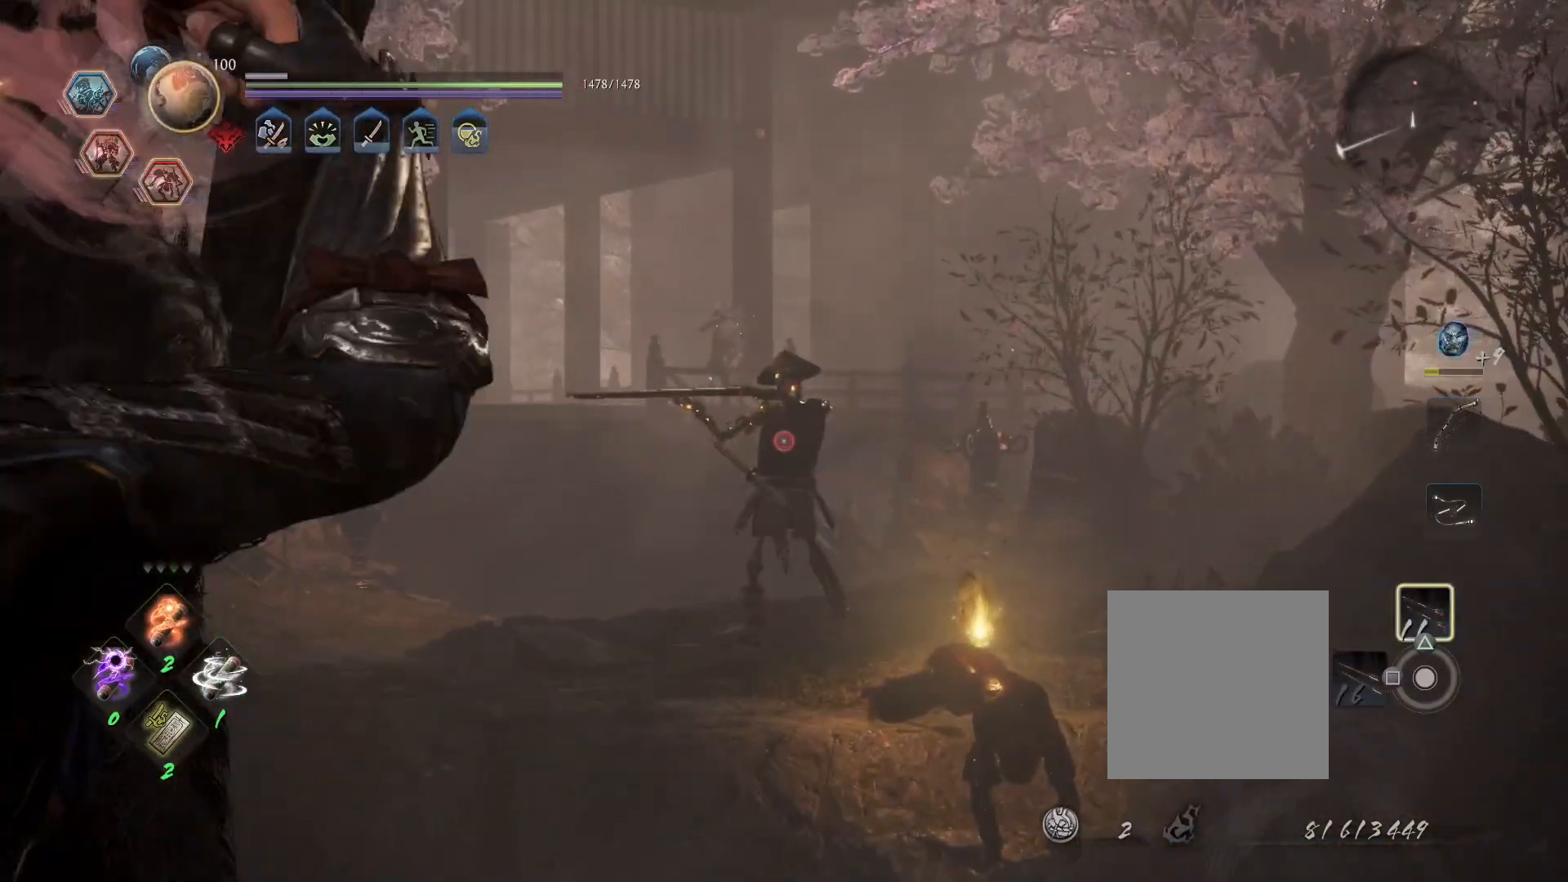
{"buttons": ["L2"], "left_stick": "center", "right_stick": "down-left", "events": [[50, "right_stick", "up-right"], [217, "right_stick", "center"], [417, "right_stick", "down-left"]]}
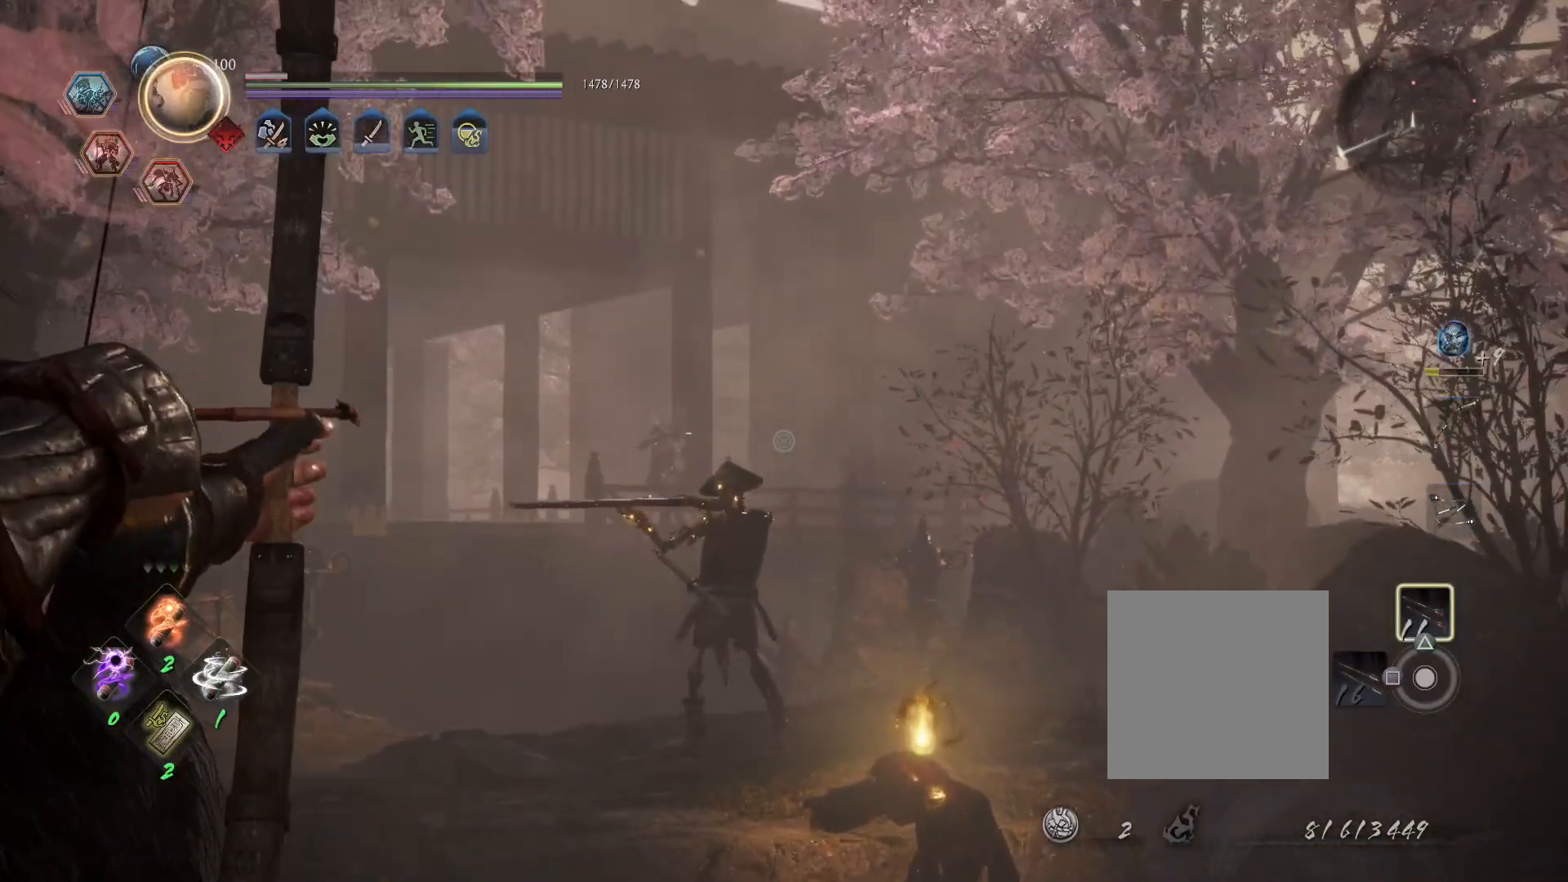
{"buttons": ["L2"], "left_stick": "center", "right_stick": "down-left", "events": [[83, "right_stick", "center"], [383, "right_stick", "down-left"]]}
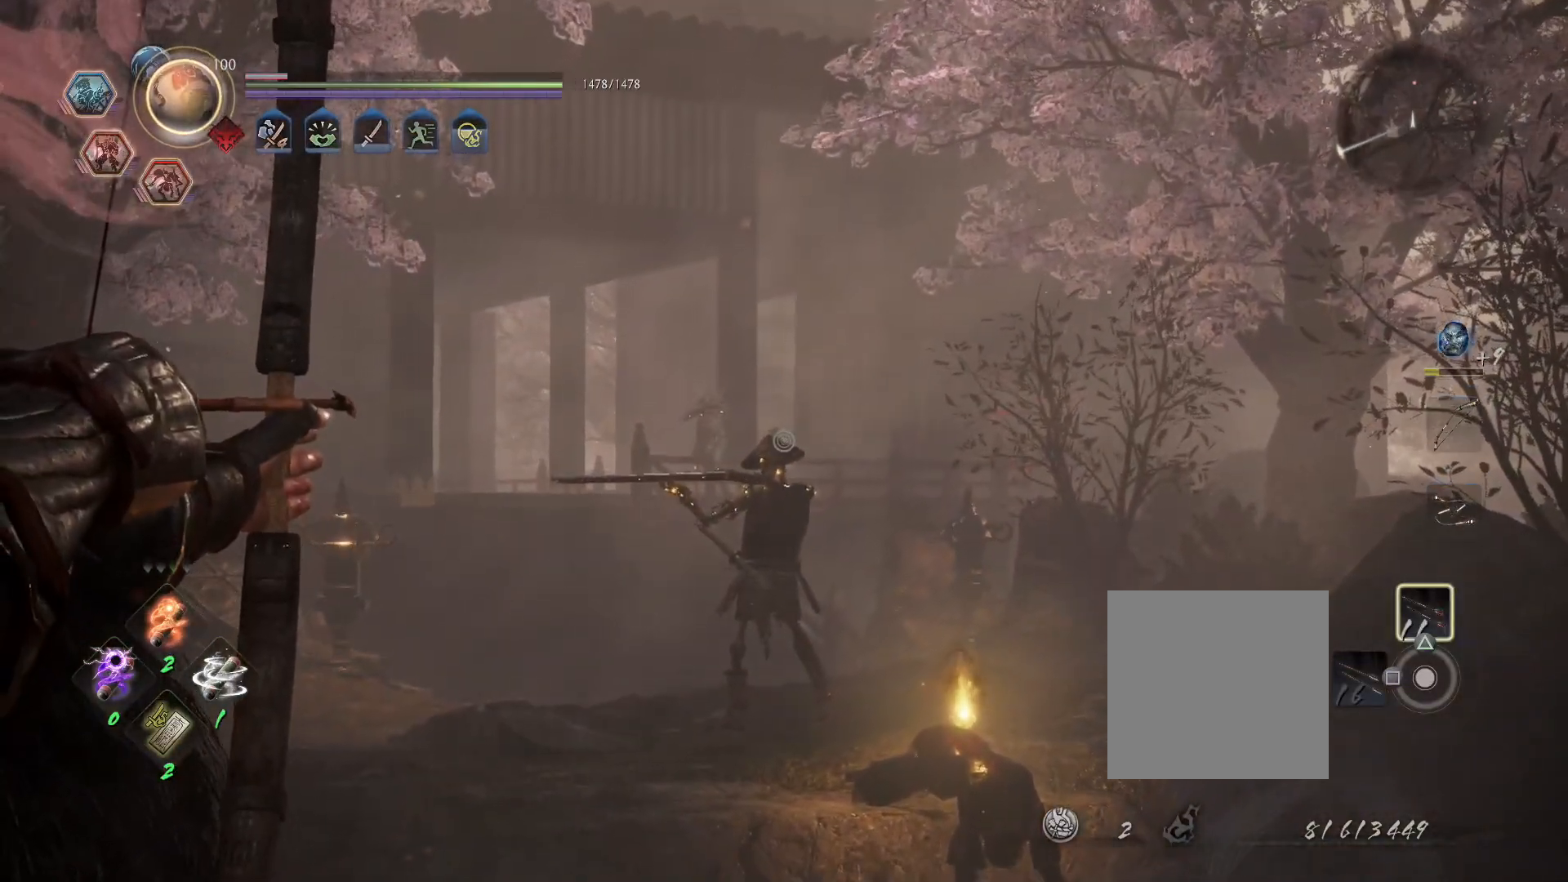
{"buttons": ["L2"], "left_stick": "center", "right_stick": "center", "events": [[17, "right_stick", "center"]]}
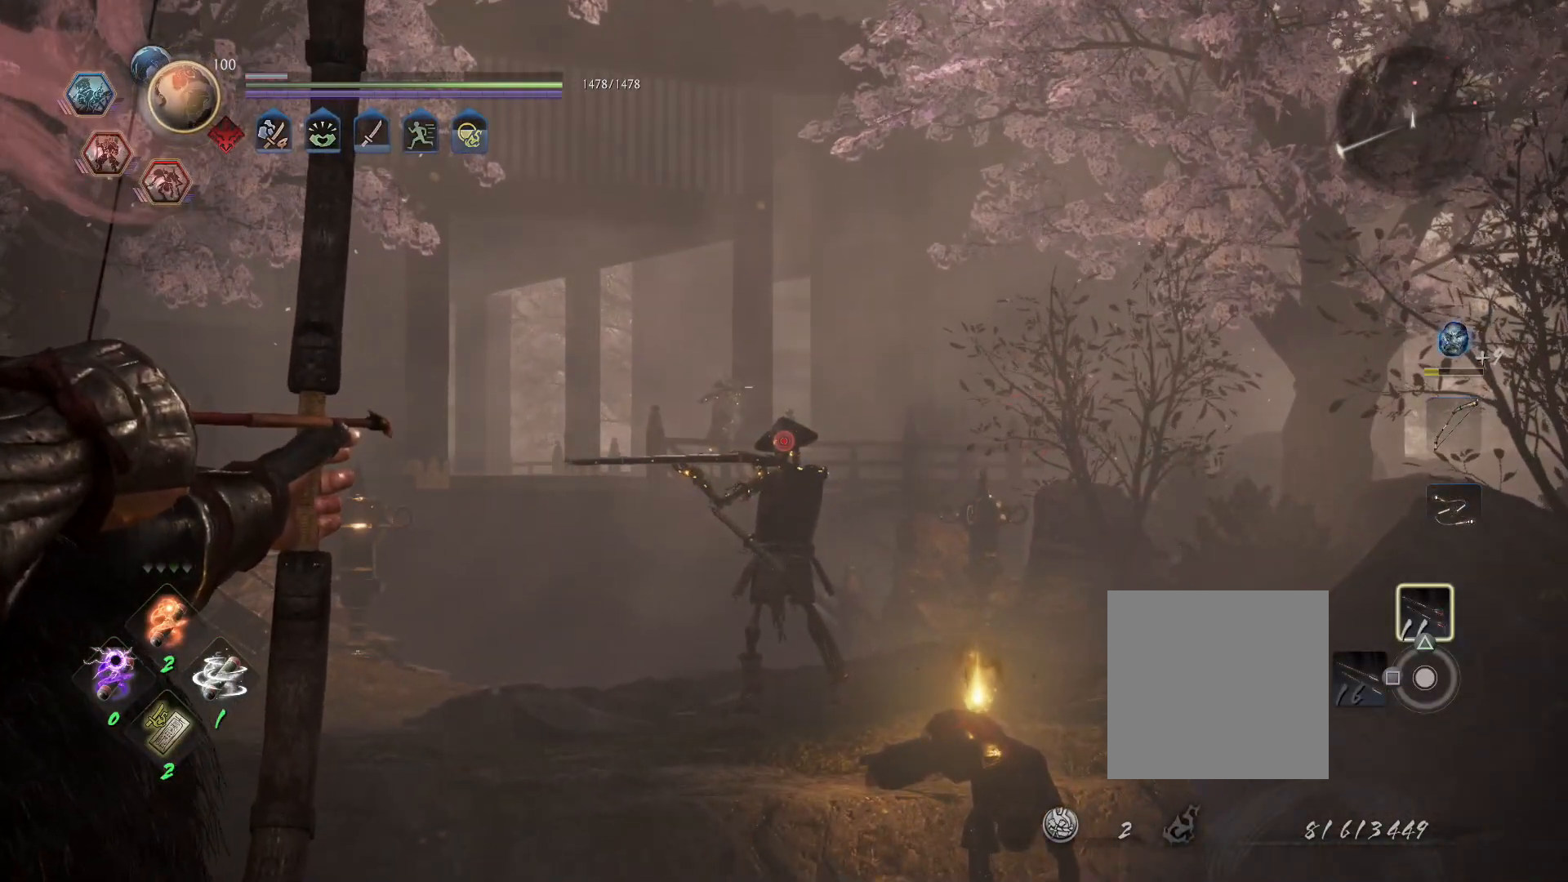
{"buttons": ["L2", "R2"], "left_stick": "center", "right_stick": "center", "events": [[433, "R2", "down"]]}
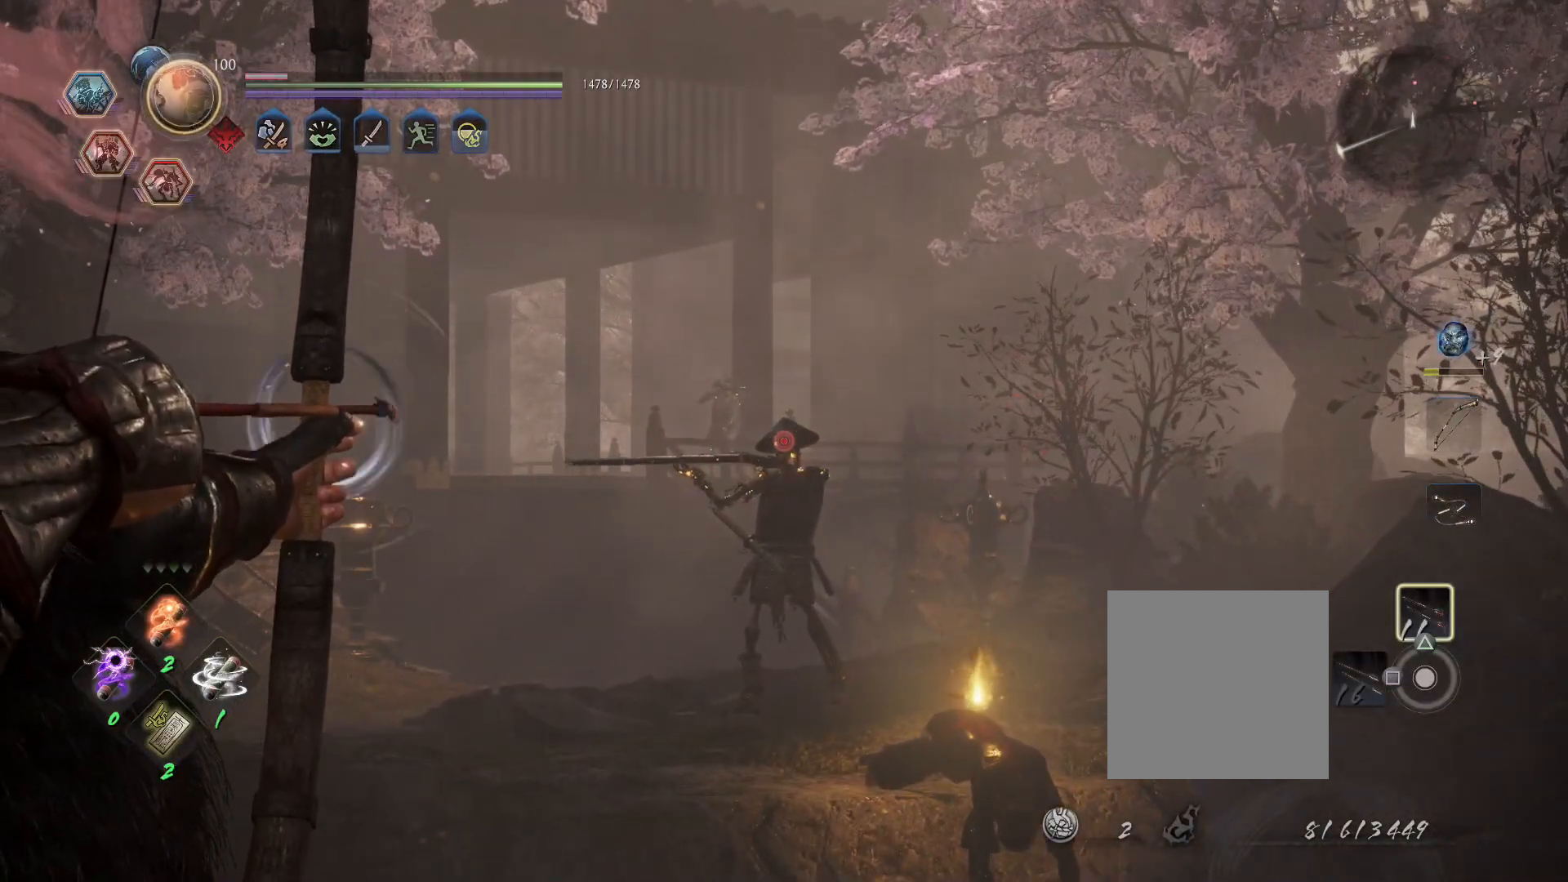
{"buttons": ["L2"], "left_stick": "center", "right_stick": "center", "events": [[50, "R2", "up"]]}
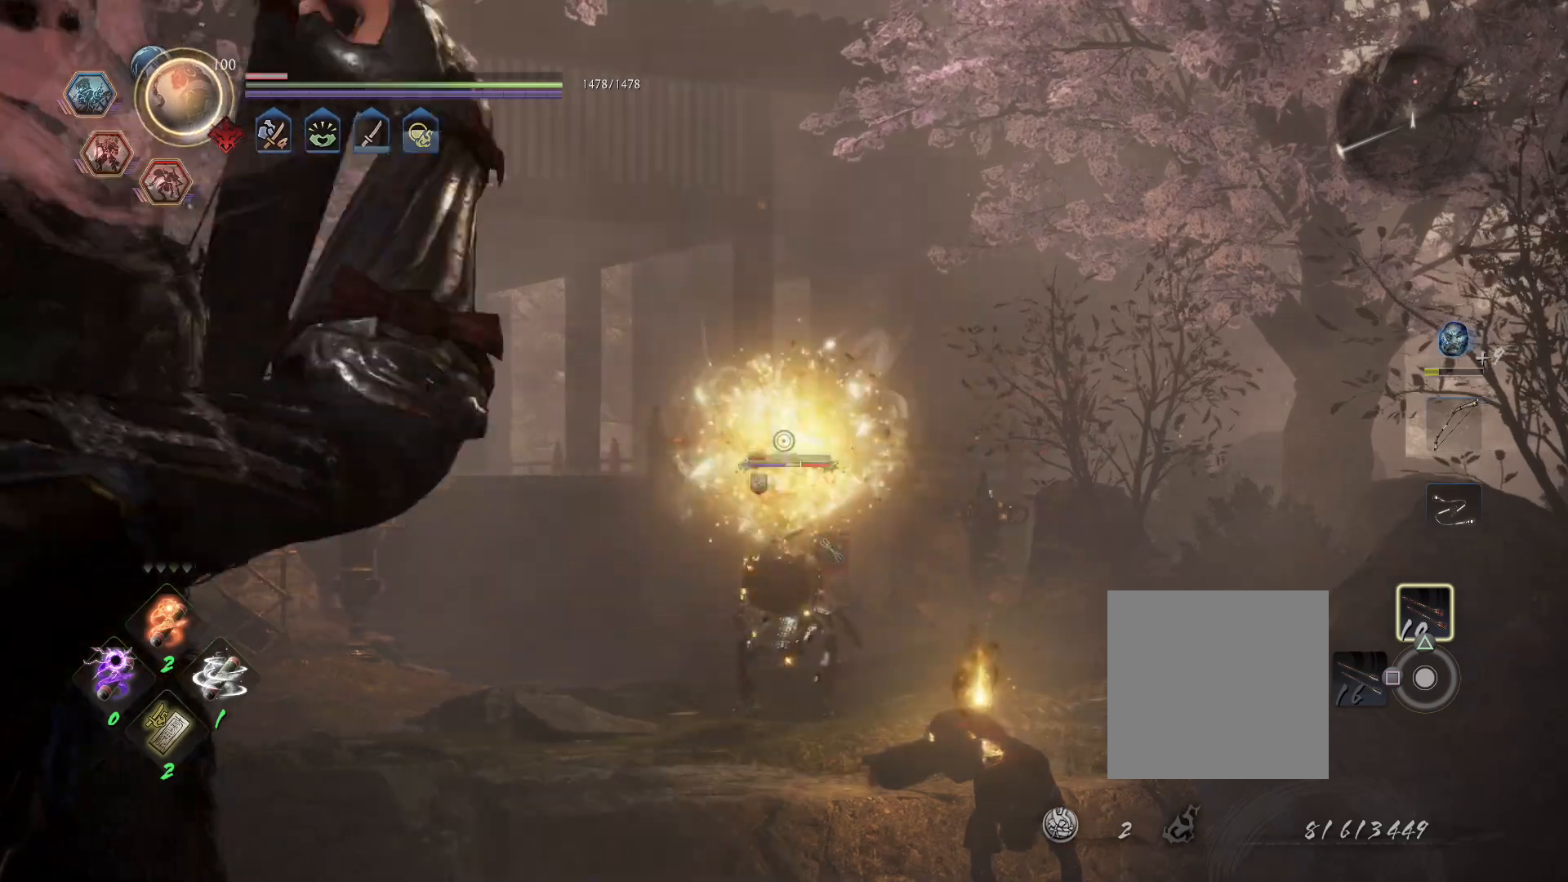
{"buttons": ["L2"], "left_stick": "center", "right_stick": "center", "events": []}
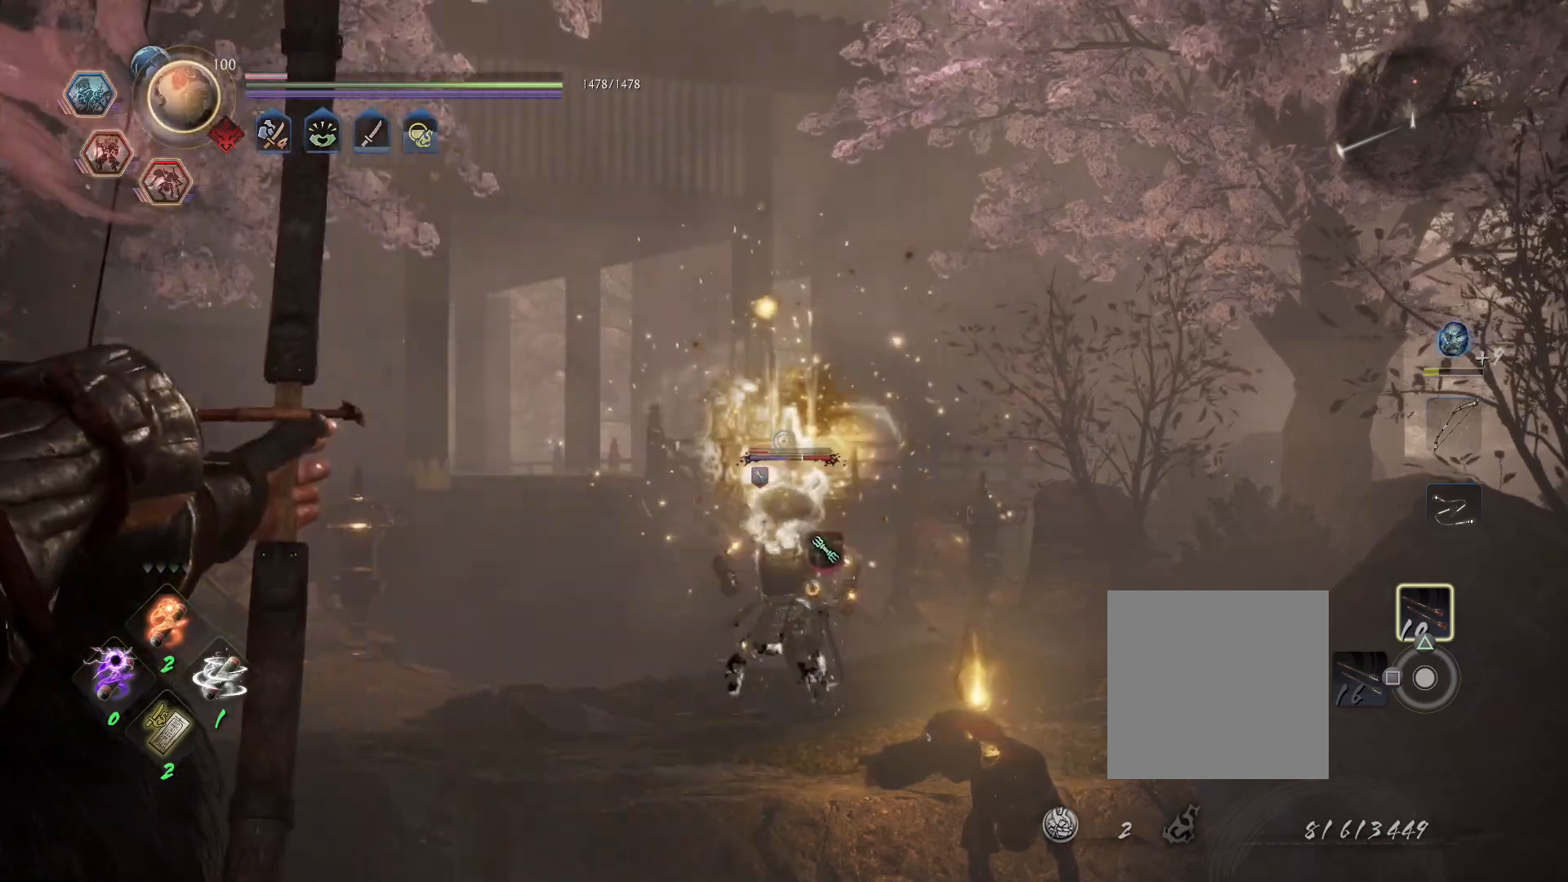
{"buttons": ["L2"], "left_stick": "center", "right_stick": "down", "events": [[433, "right_stick", "down"]]}
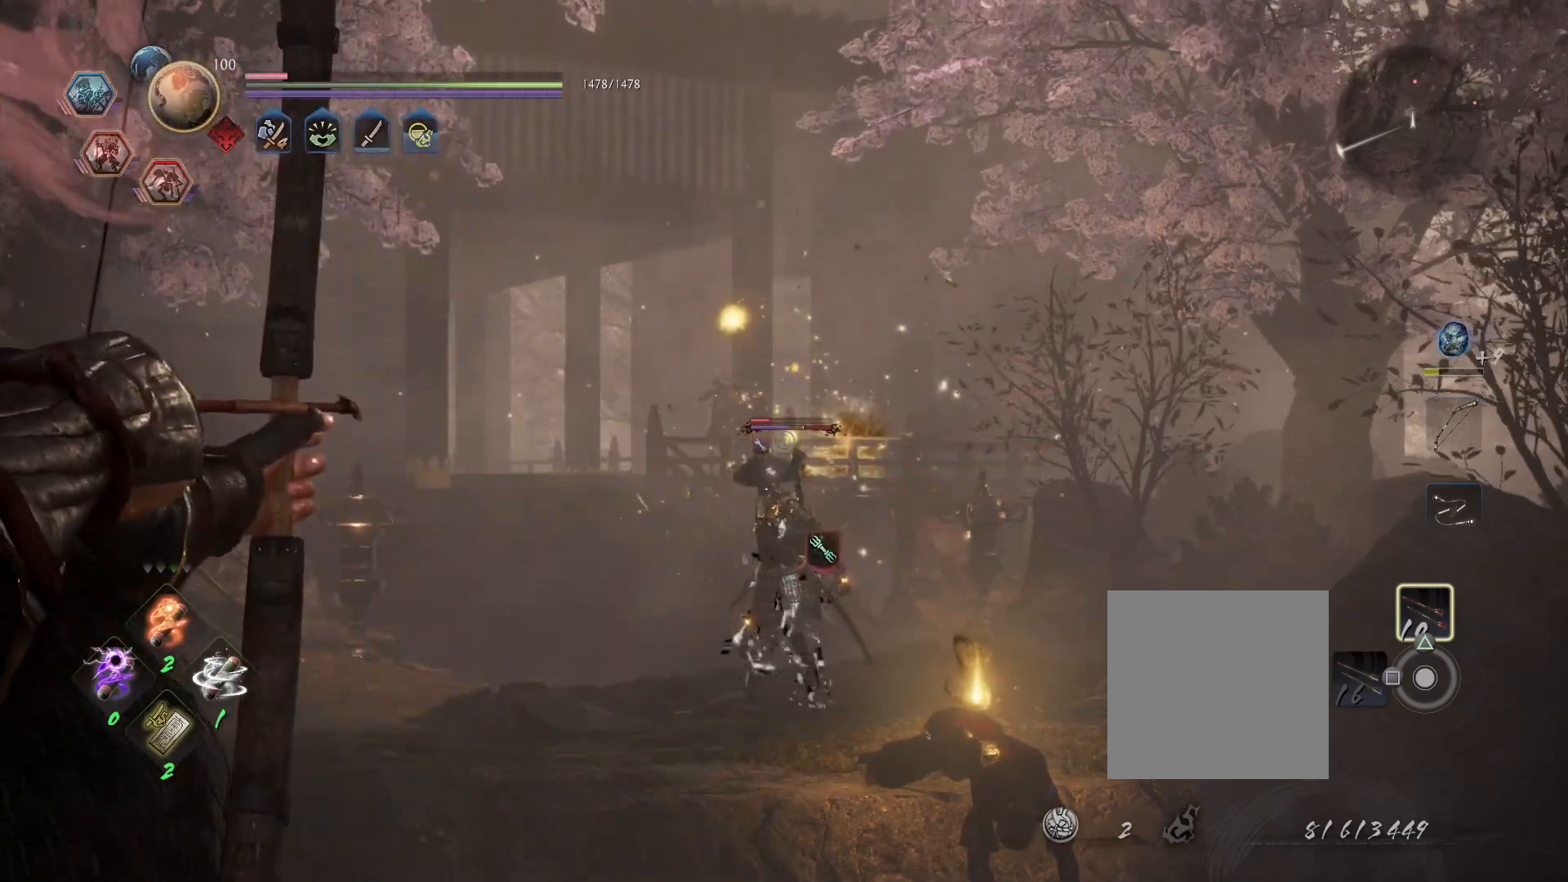
{"buttons": ["L2"], "left_stick": "center", "right_stick": "center", "events": [[50, "right_stick", "center"], [100, "R2", "down"], [250, "R2", "up"]]}
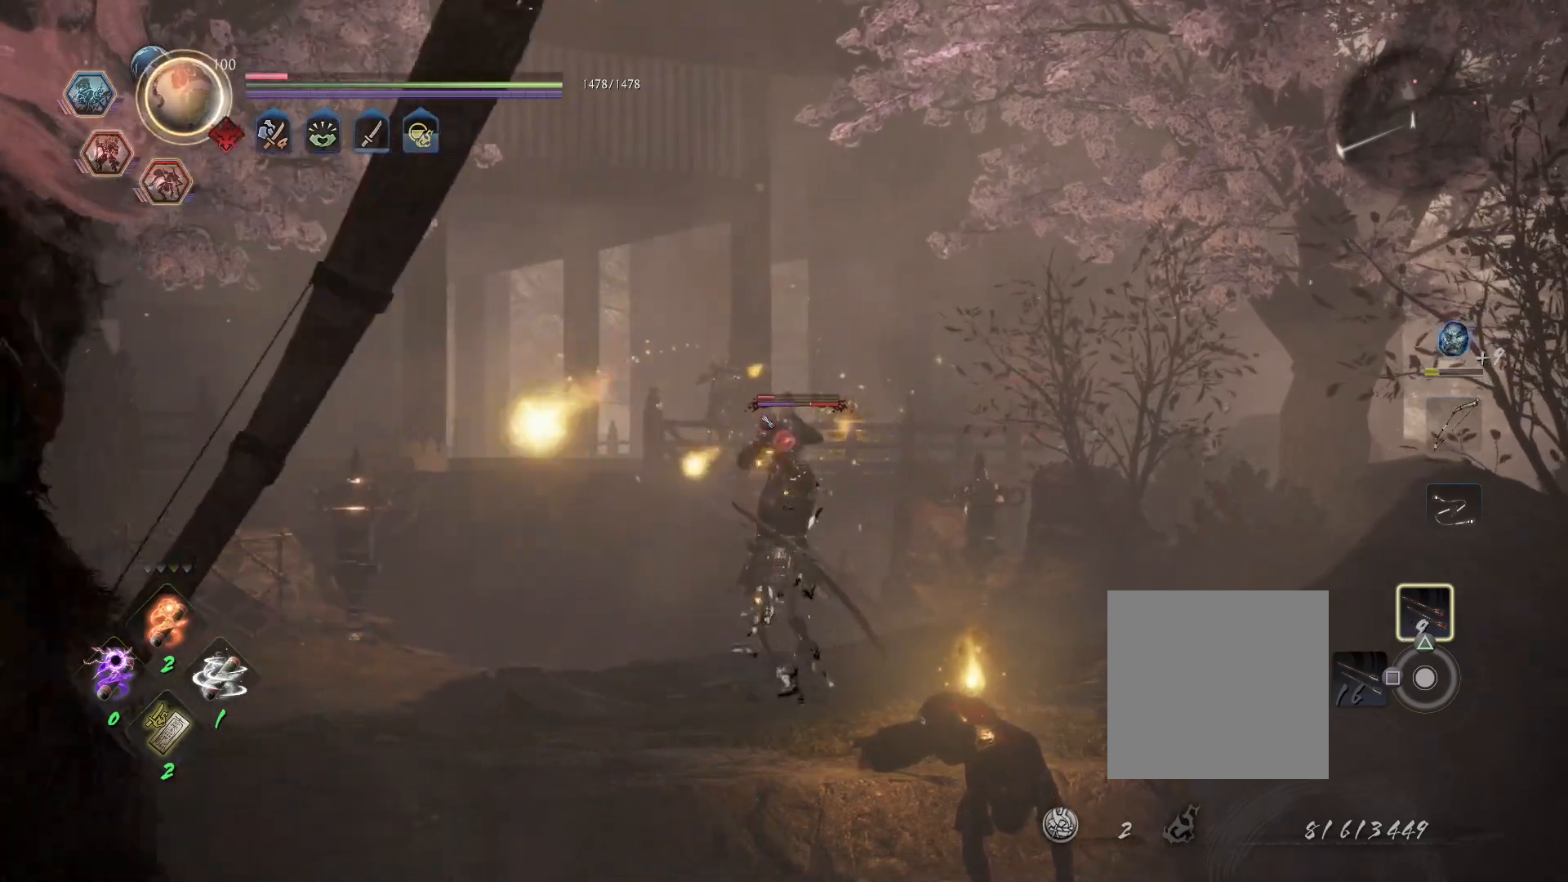
{"buttons": ["L2"], "left_stick": "center", "right_stick": "center", "events": []}
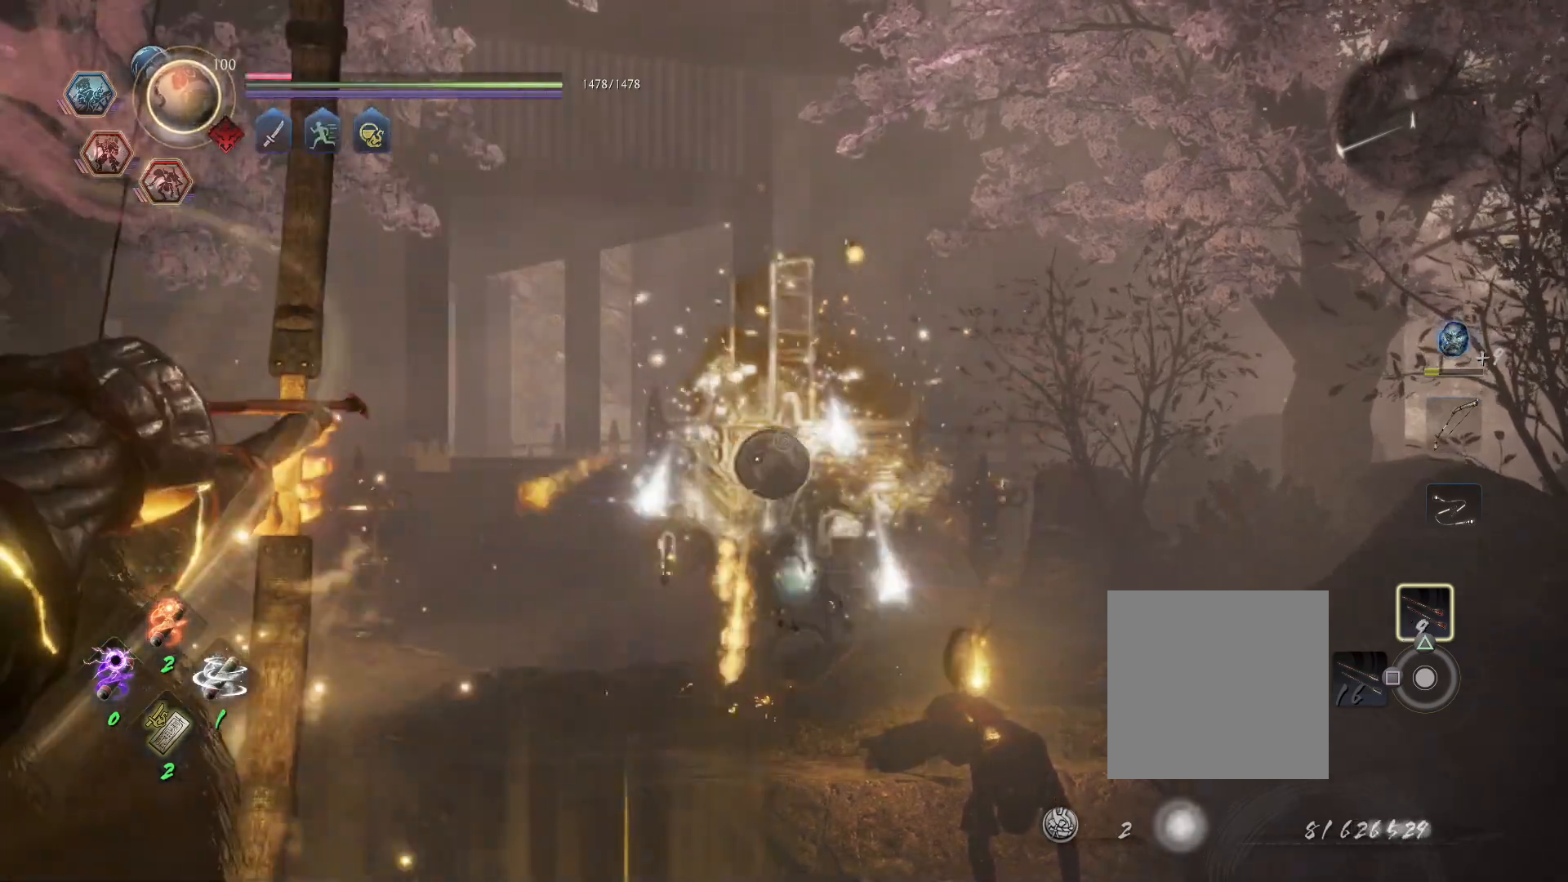
{"buttons": ["TOUCHPAD"], "left_stick": "center", "right_stick": "center", "events": [[67, "L2", "up"], [500, "TOUCHPAD", "down"]]}
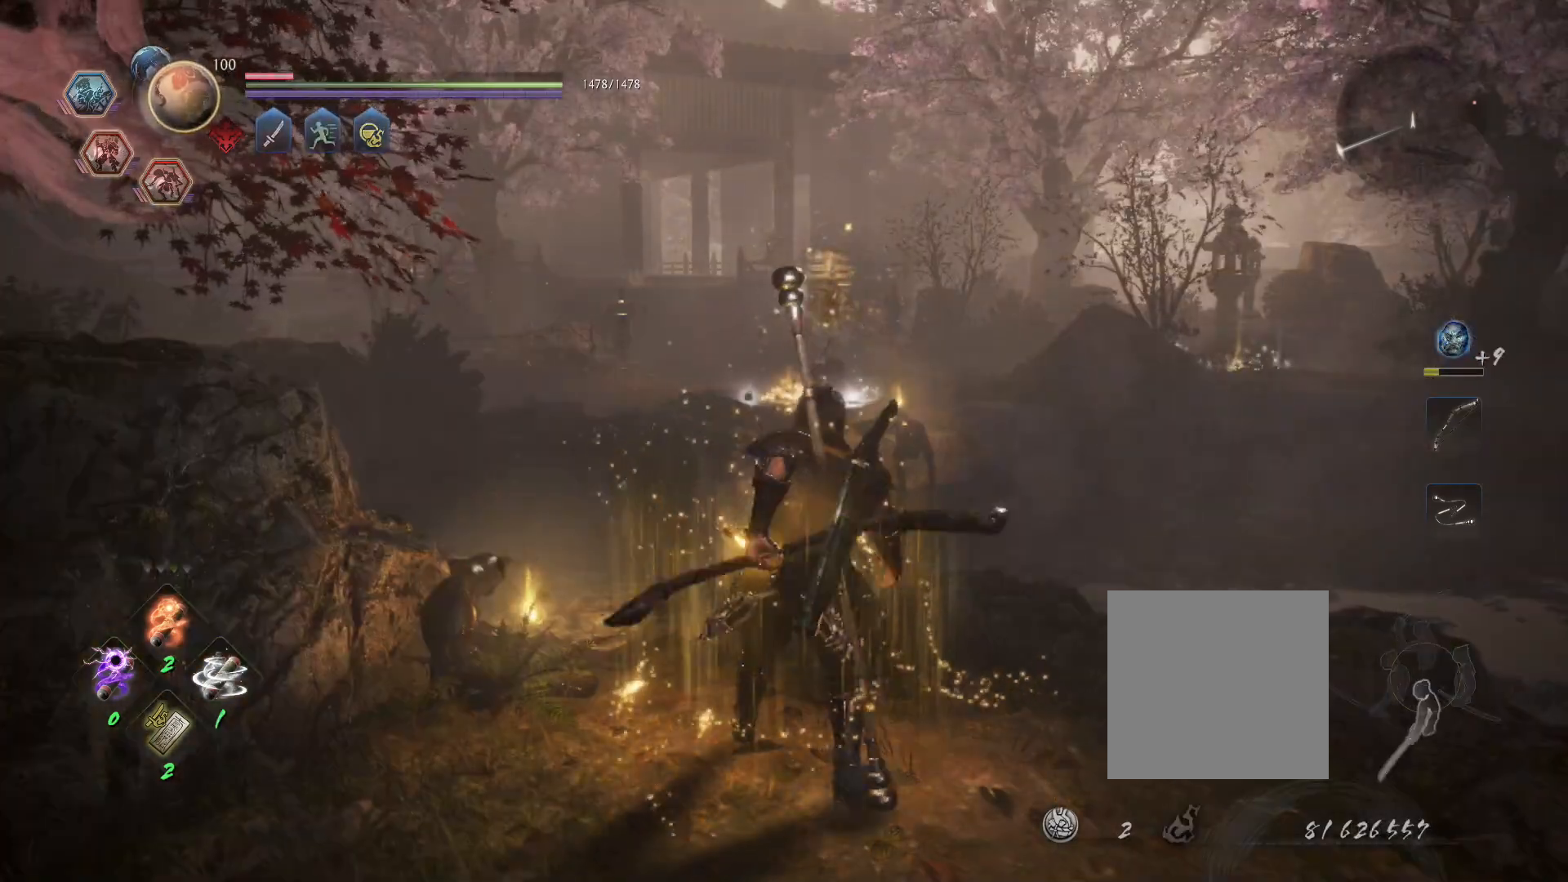
{"buttons": ["CROSS"], "left_stick": "center", "right_stick": "center", "events": [[133, "TOUCHPAD", "up"], [450, "CROSS", "down"]]}
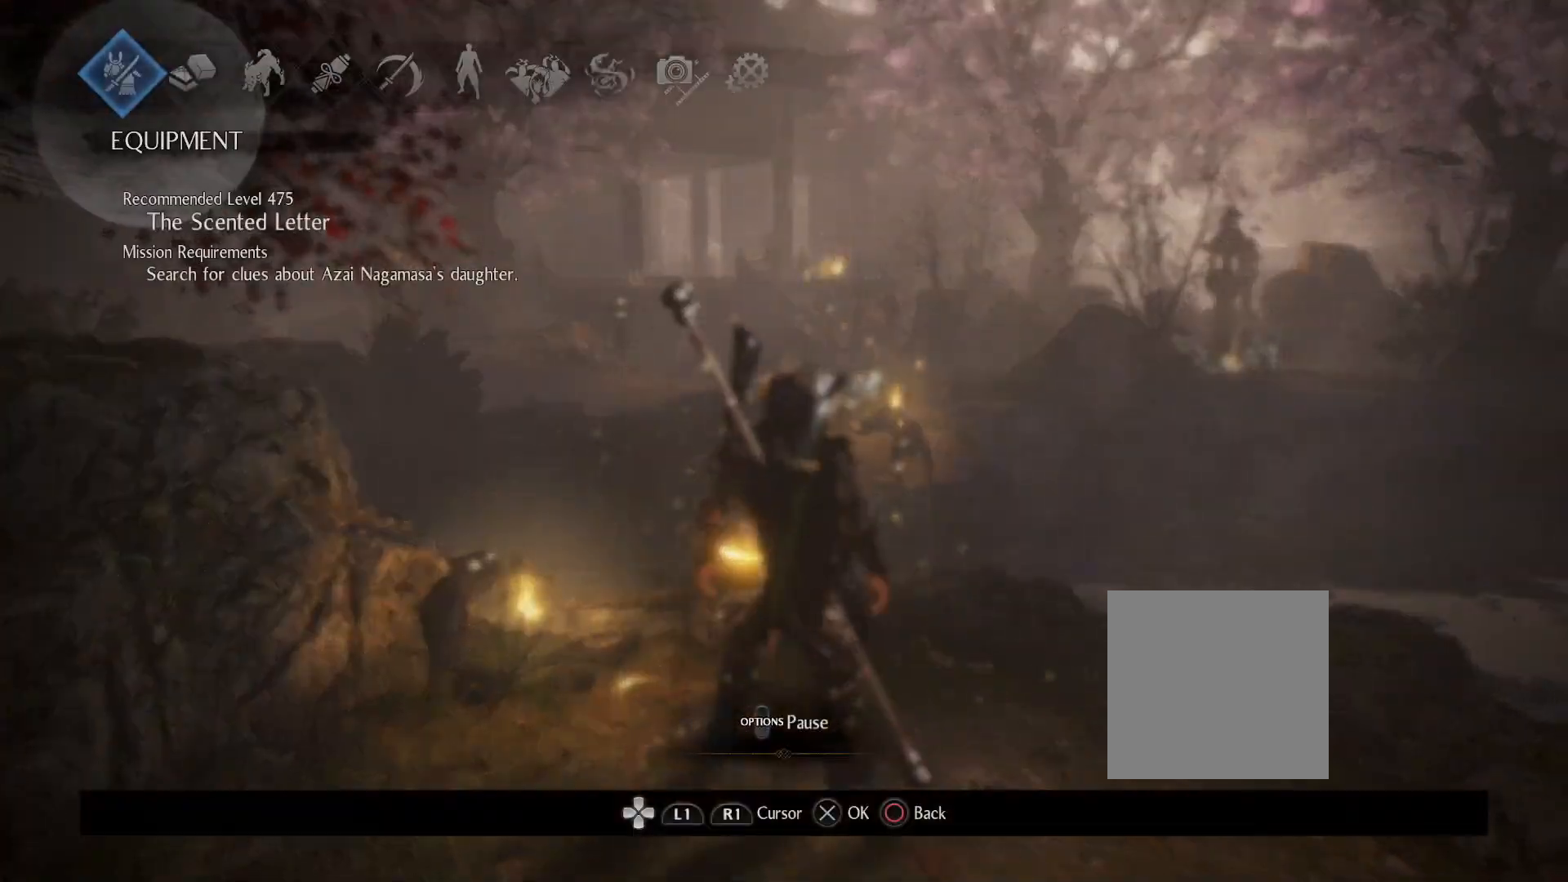
{"buttons": [], "left_stick": "center", "right_stick": "center", "events": [[50, "CROSS", "up"], [267, "CROSS", "down"], [350, "CROSS", "up"]]}
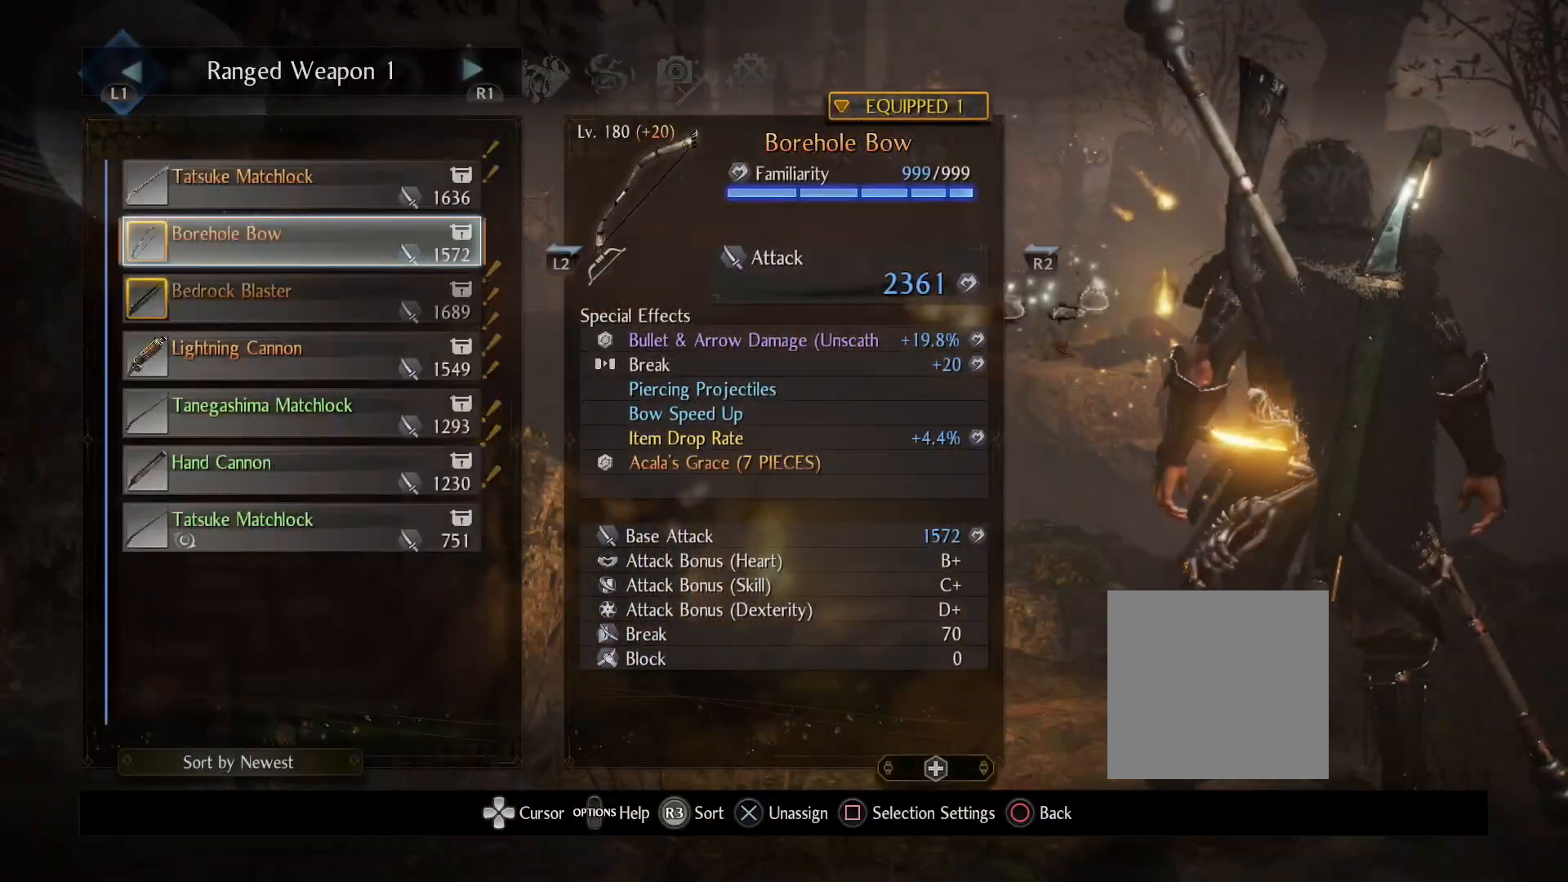
{"buttons": ["DPAD_UP"], "left_stick": "center", "right_stick": "center", "events": [[467, "DPAD_UP", "down"]]}
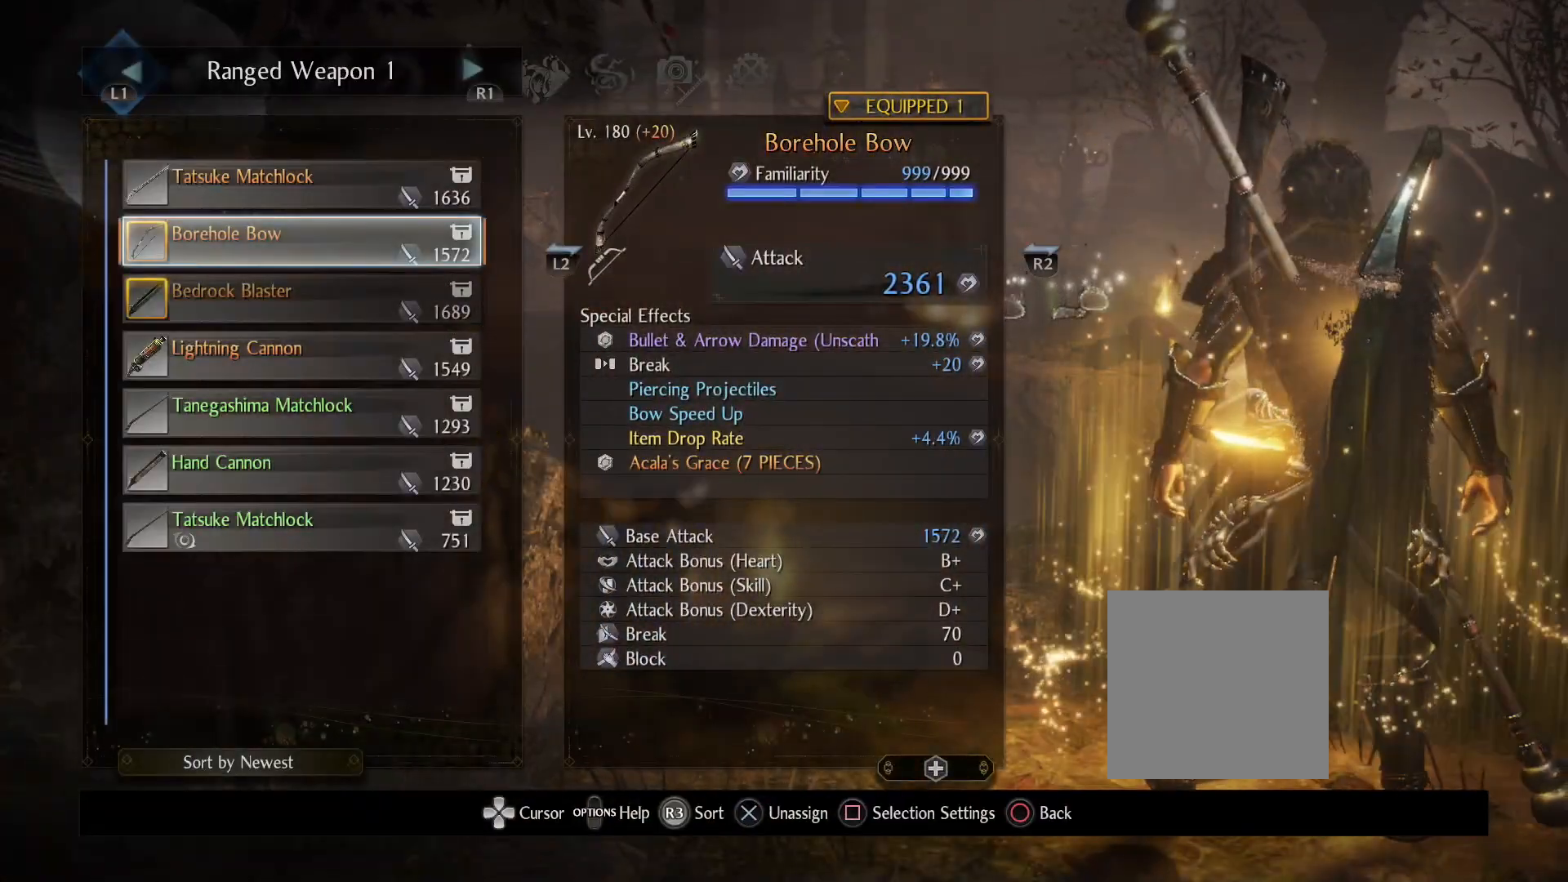
{"buttons": ["R1"], "left_stick": "center", "right_stick": "center", "events": [[83, "DPAD_UP", "up"], [117, "CROSS", "down"], [233, "CROSS", "up"], [500, "R1", "down"]]}
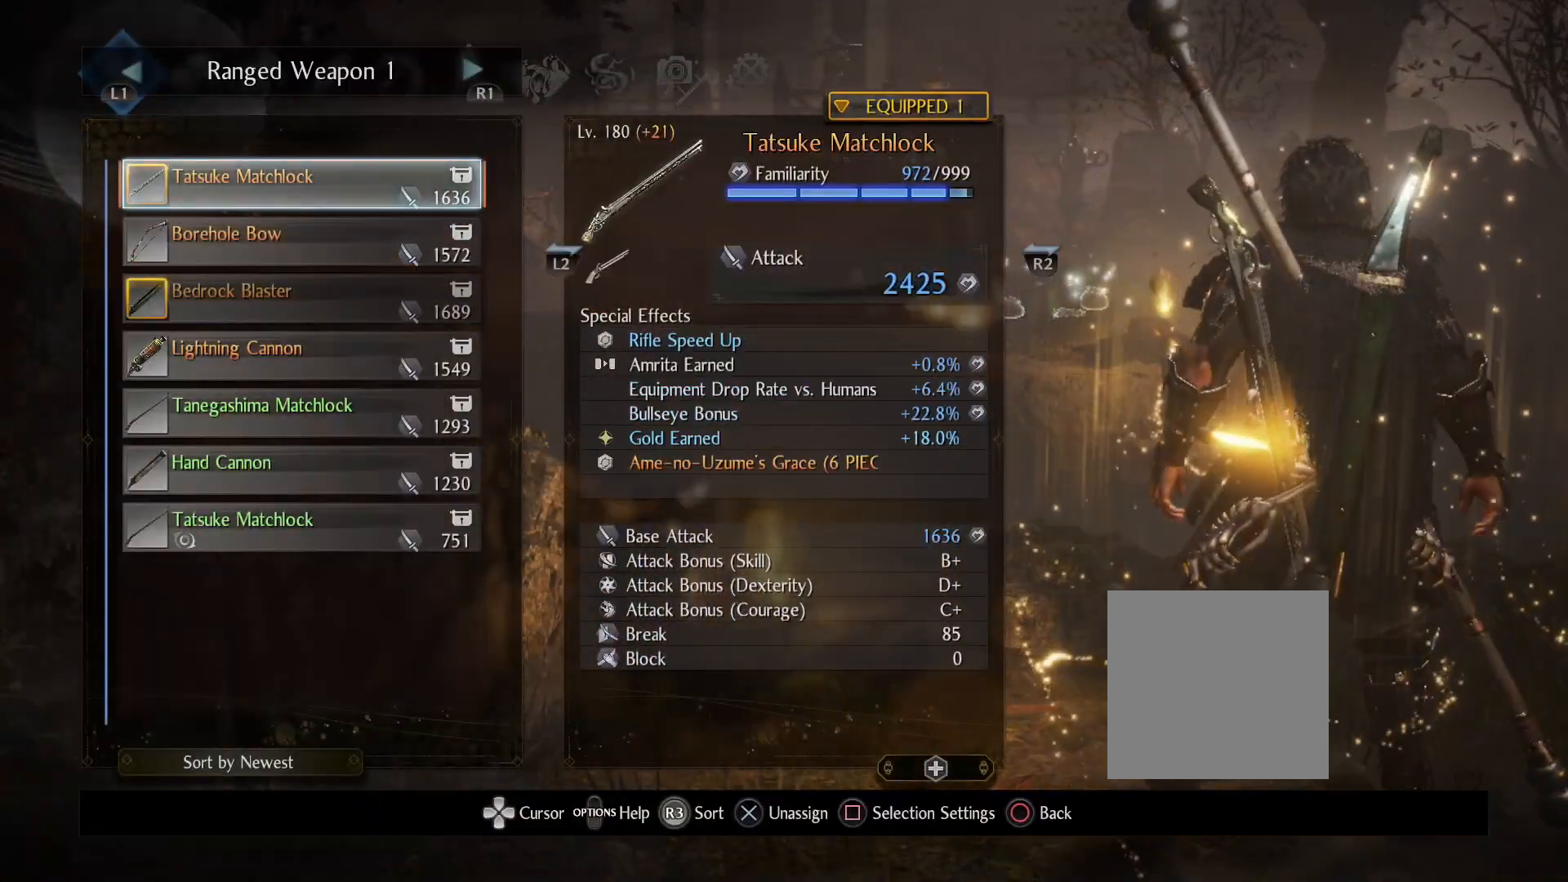
{"buttons": [], "left_stick": "center", "right_stick": "center", "events": [[100, "R1", "up"], [333, "DPAD_DOWN", "down"], [450, "DPAD_DOWN", "up"]]}
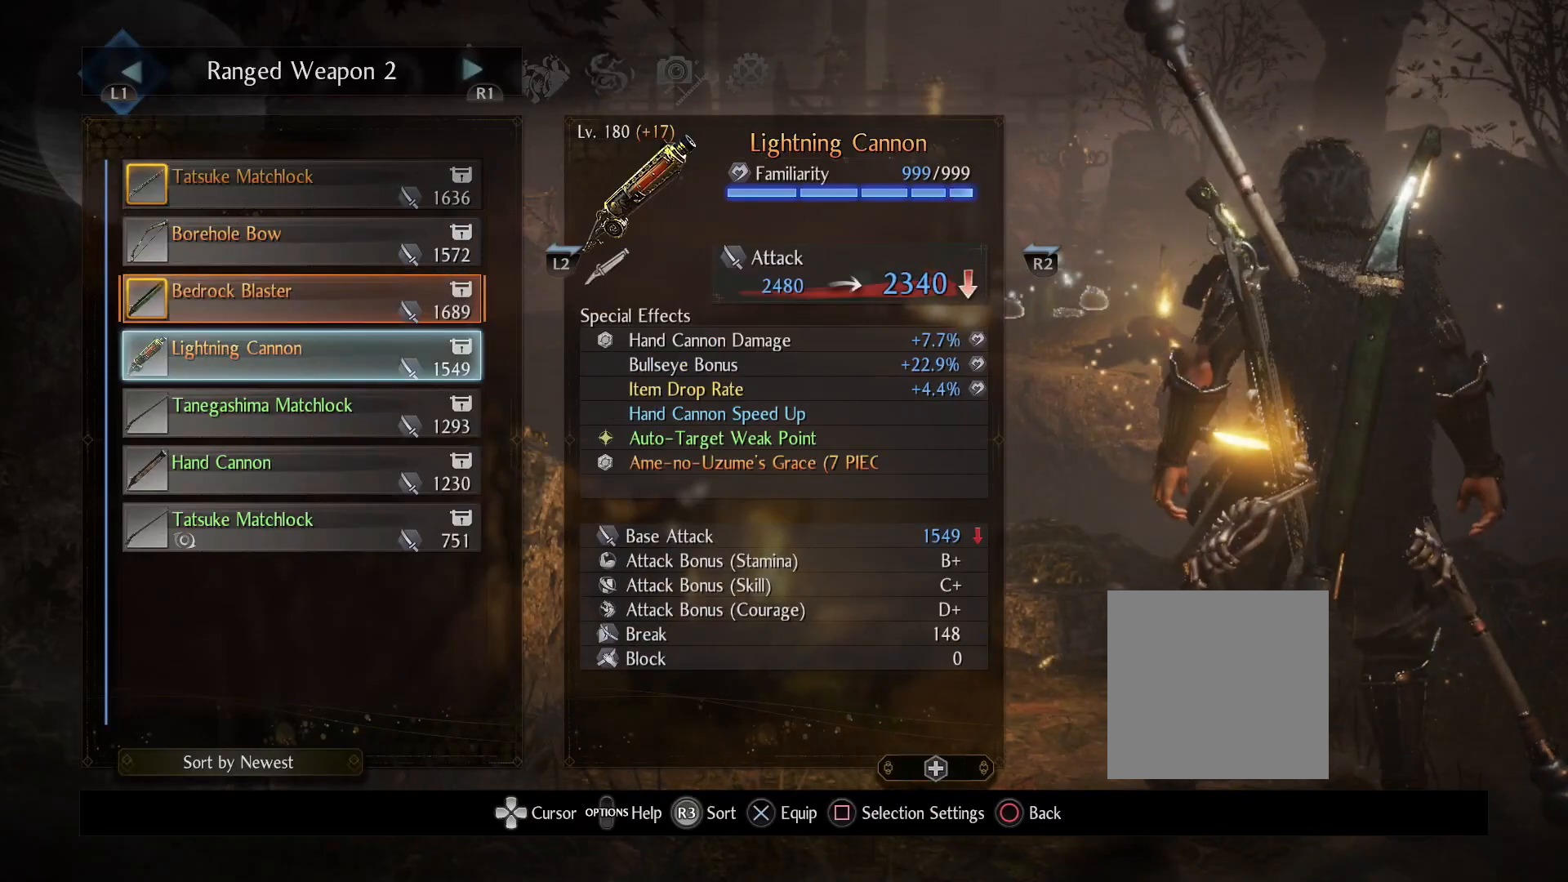
{"buttons": [], "left_stick": "center", "right_stick": "center", "events": [[17, "CROSS", "down"], [100, "CROSS", "up"], [350, "TOUCHPAD", "down"], [433, "TOUCHPAD", "up"]]}
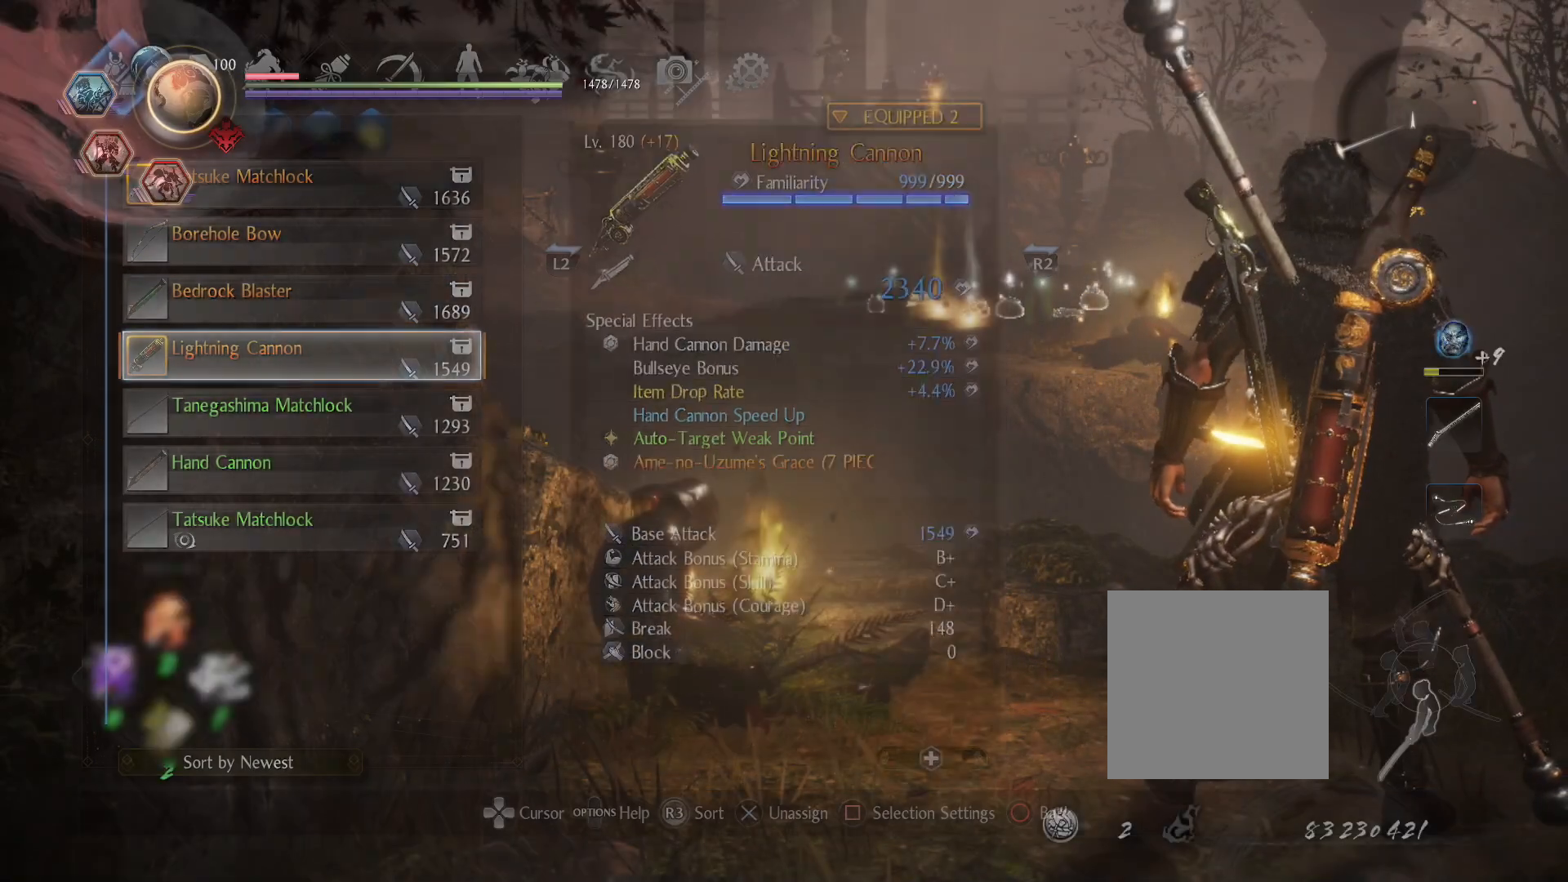
{"buttons": [], "left_stick": "up-left", "right_stick": "center", "events": [[400, "left_stick", "up-left"]]}
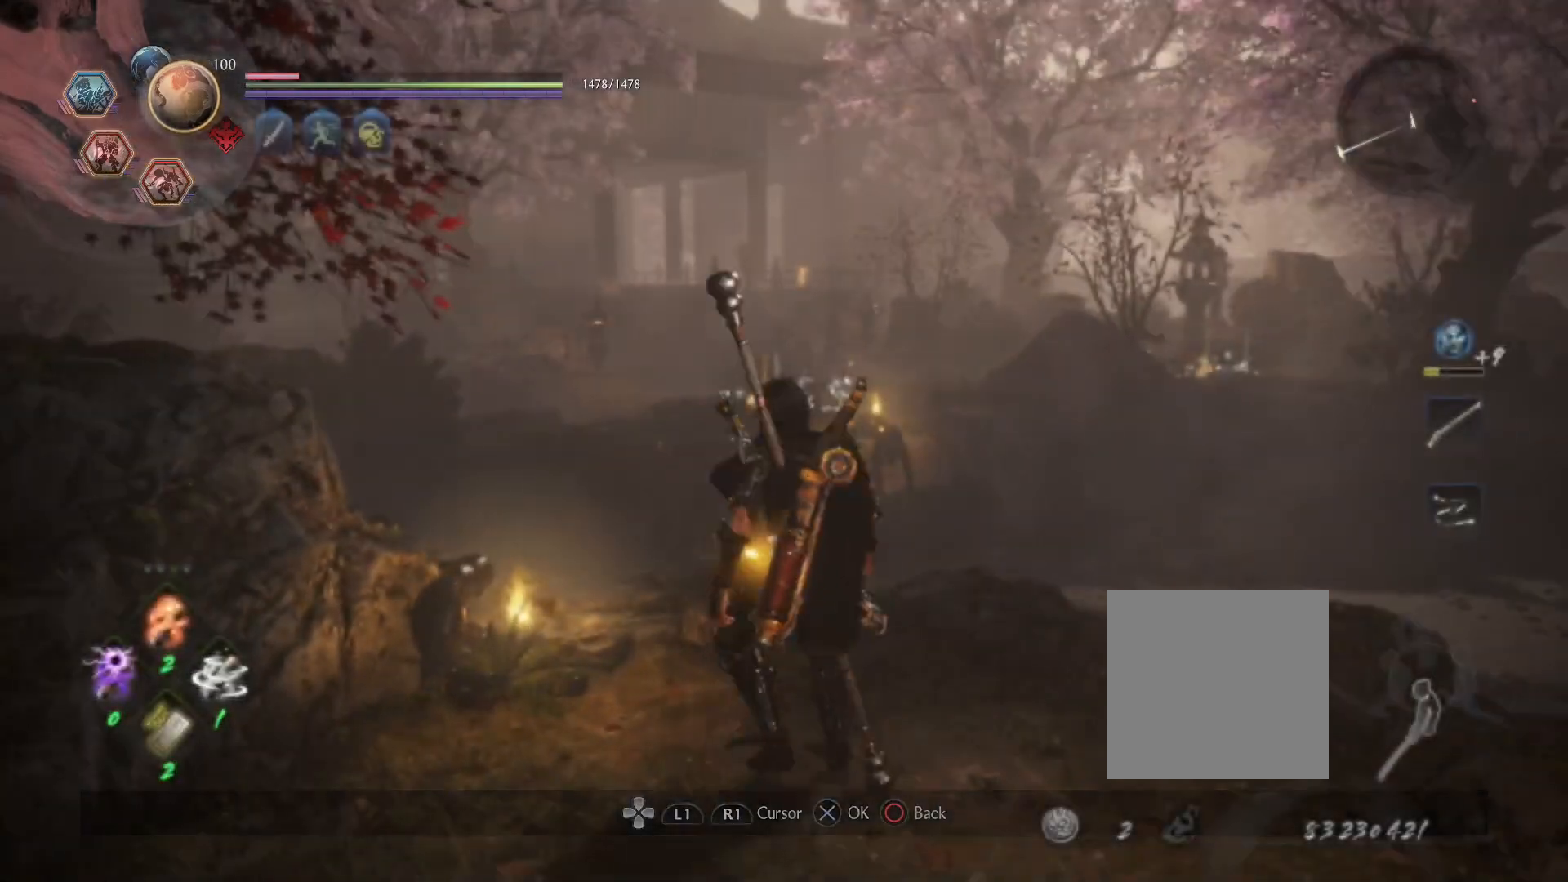
{"buttons": ["CIRCLE"], "left_stick": "center", "right_stick": "center", "events": [[250, "left_stick", "center"], [267, "CIRCLE", "down"]]}
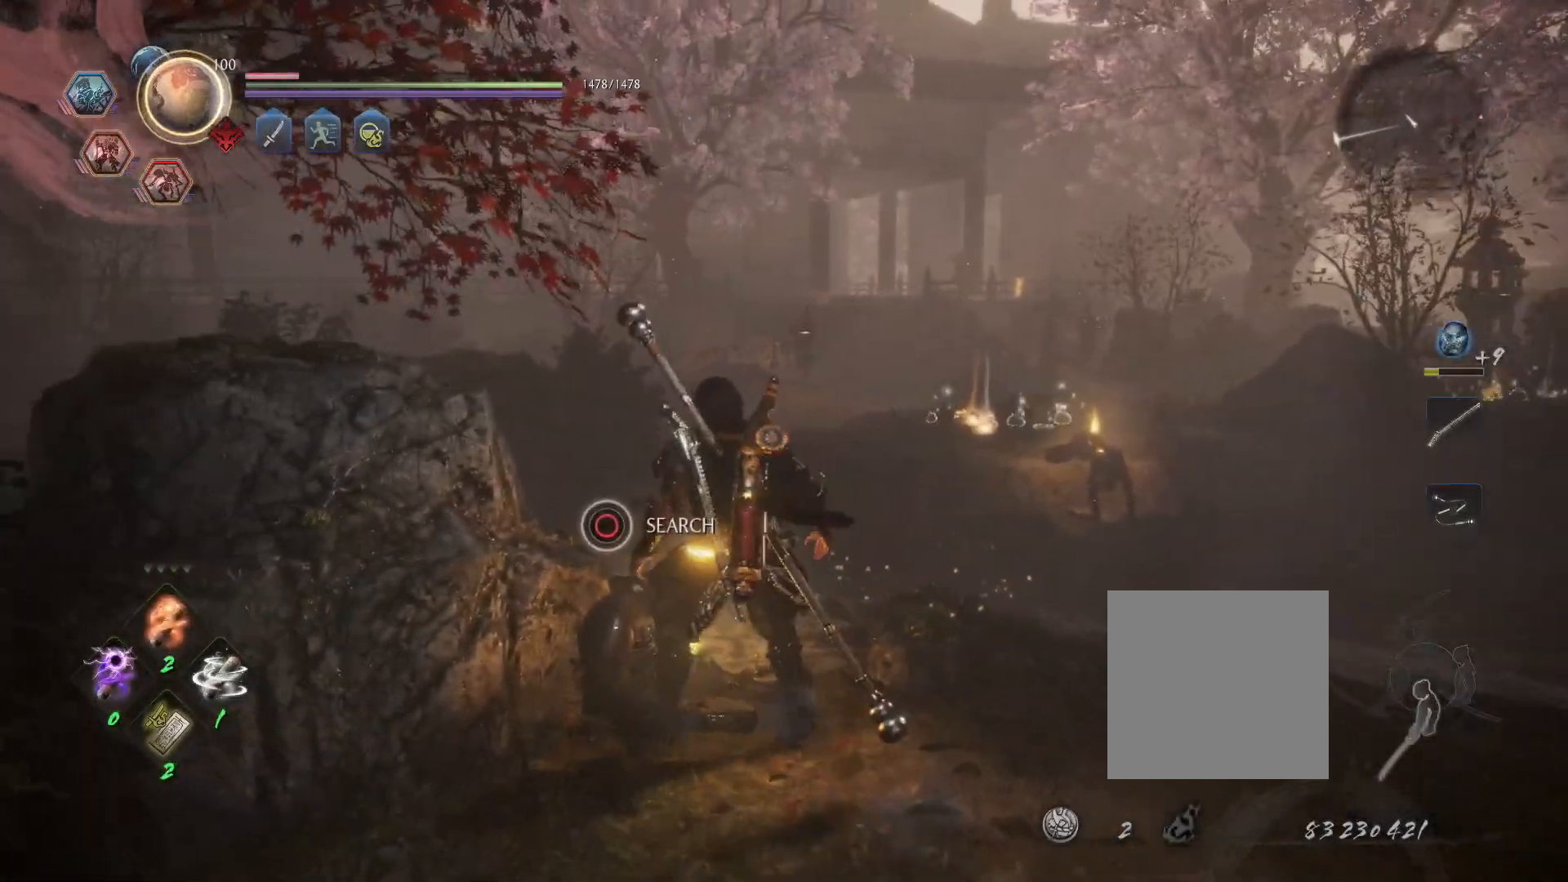
{"buttons": ["CIRCLE"], "left_stick": "center", "right_stick": "center", "events": []}
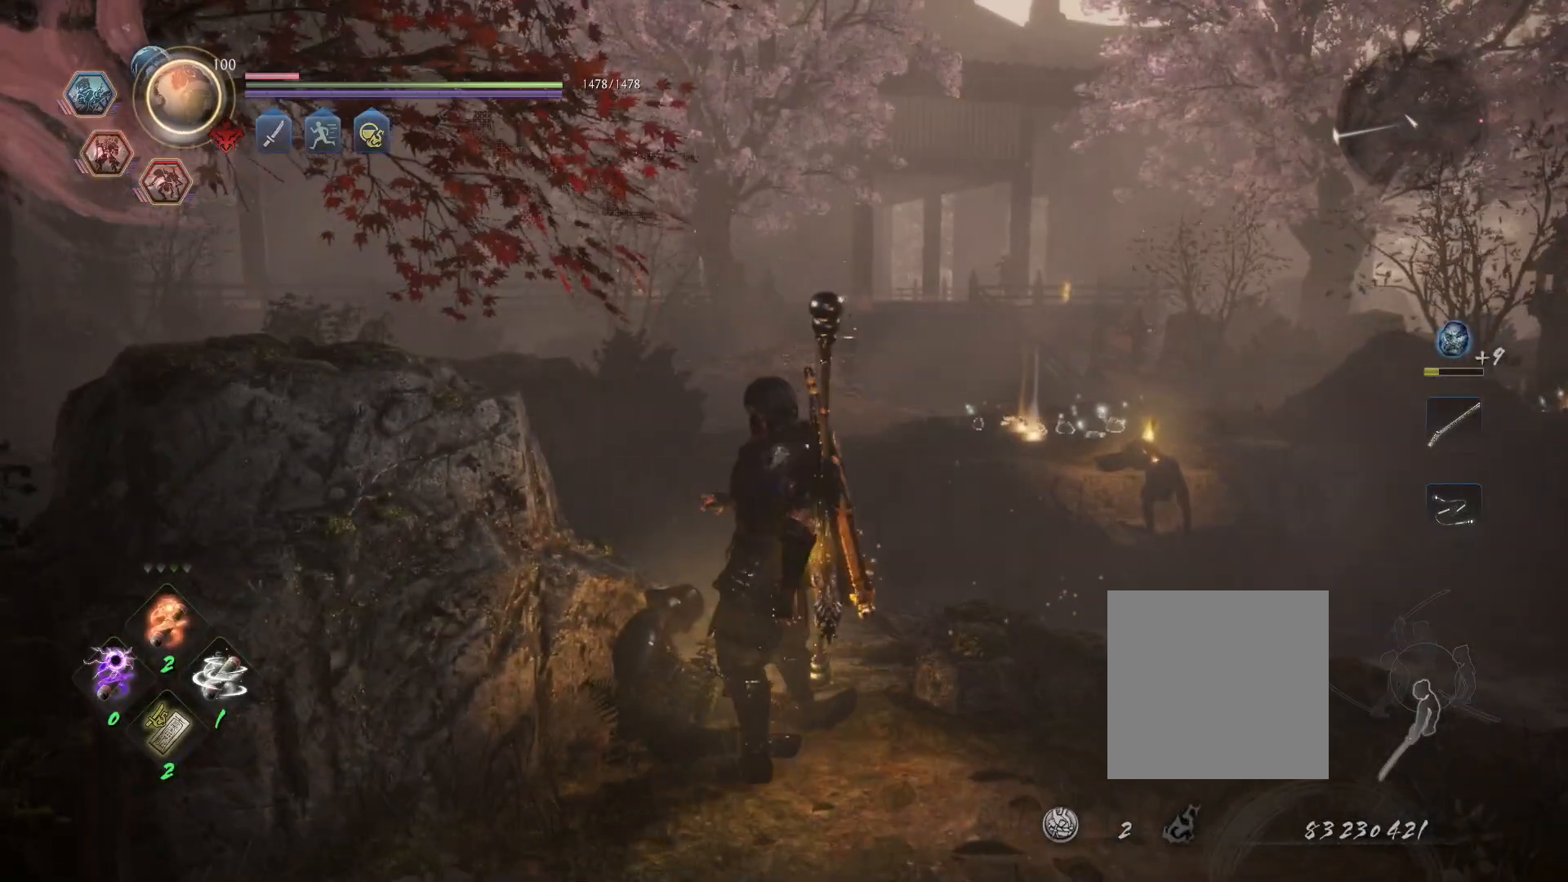
{"buttons": ["CIRCLE"], "left_stick": "center", "right_stick": "center", "events": []}
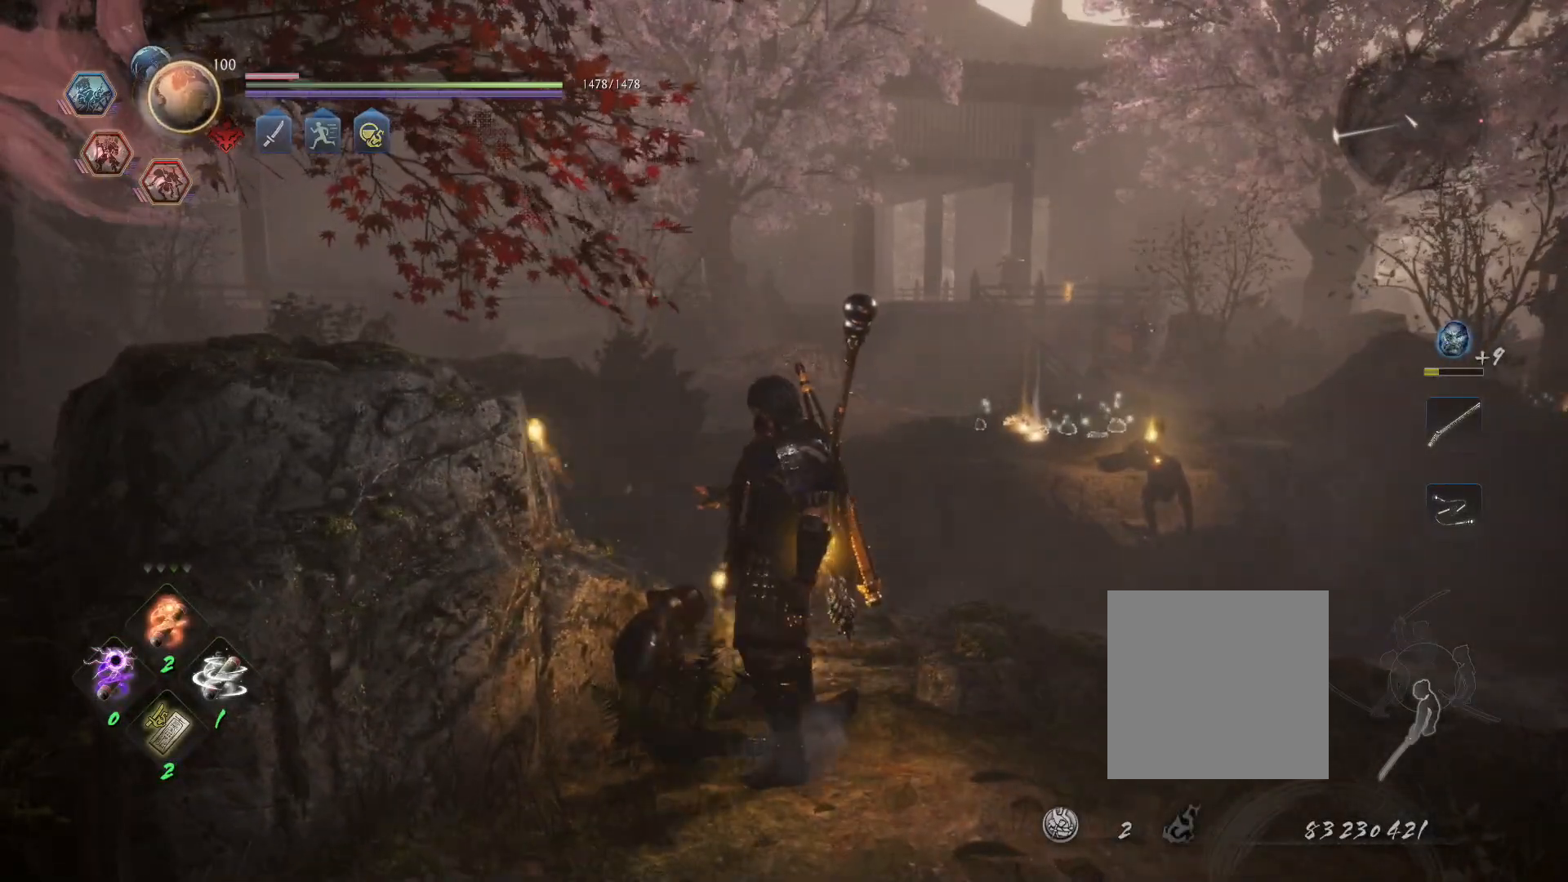
{"buttons": [], "left_stick": "center", "right_stick": "center", "events": [[483, "CIRCLE", "up"]]}